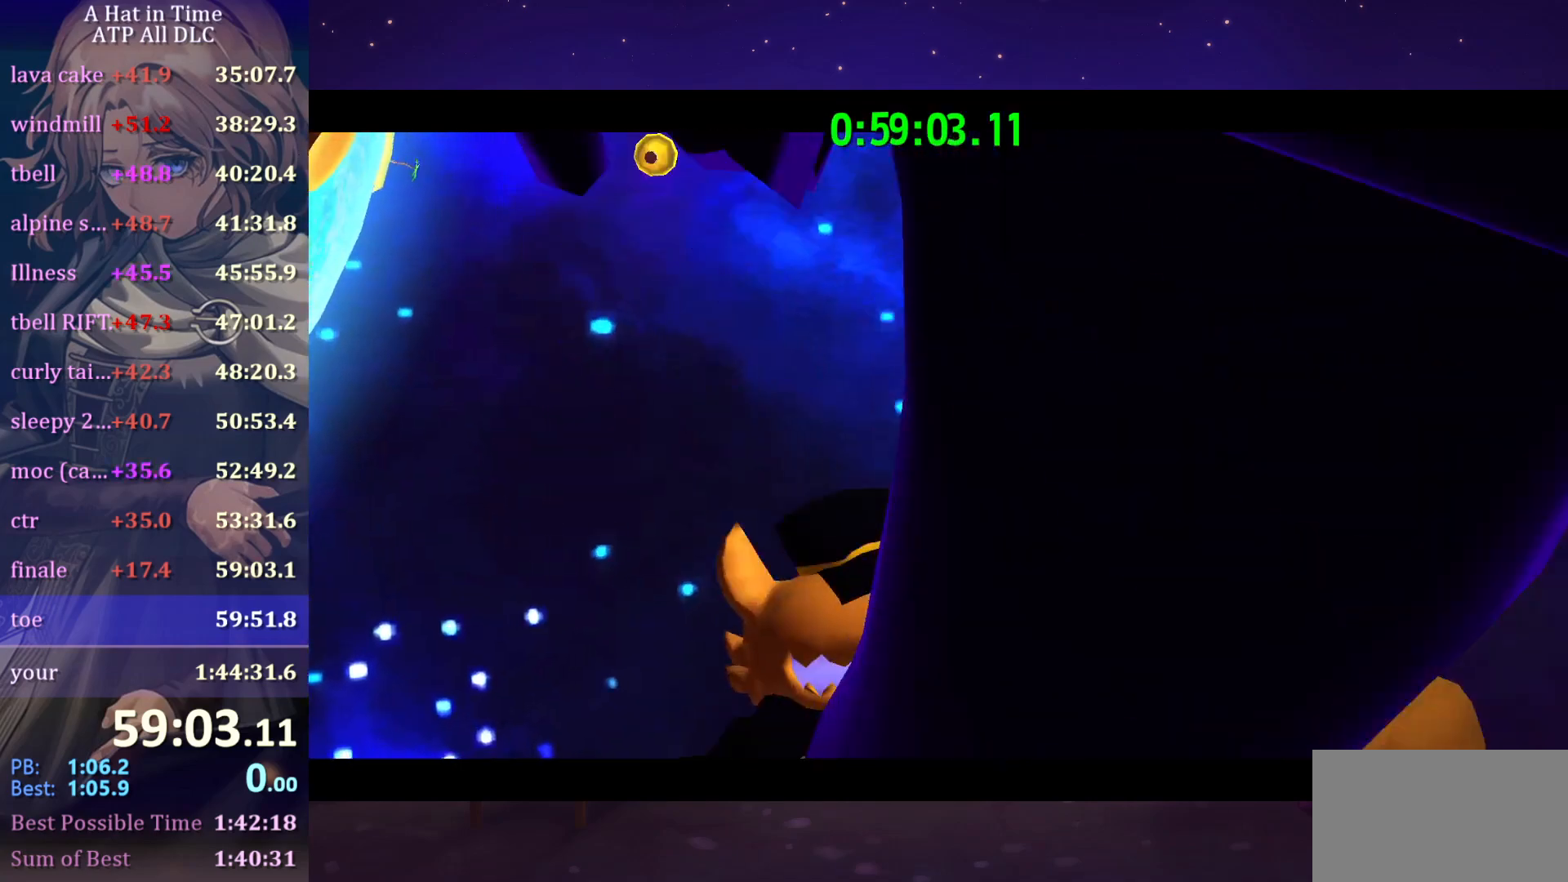
Gameplay with keyboard and mouse; each line is a JSON object with the keys and mouse buttons held at the frame after it. "events" lists presses ("down") and releases ("up") of "a", "alt", "c", "caps_lock", "ctrl", "d", "e", "f", "g", "q", "r", "s", "shift", "space", "t", "tab", "v", "w", "x", "z" and "mouse_wheel" between this image and that frame as [ms after this image, input, new state], when the widget could be followed in between. "mouse_wheel" = the "wheel" button of the "mouse" list. No other keys are recorded. "wheel" means that the mouse wheel is clicked or scrolled. "mouse_move" is the direction in which the mouse moves at that frame (one of eight, or "still"), when it could be read.
{"keys": [], "mouse": ["wheel"], "mouse_move": "still", "events": []}
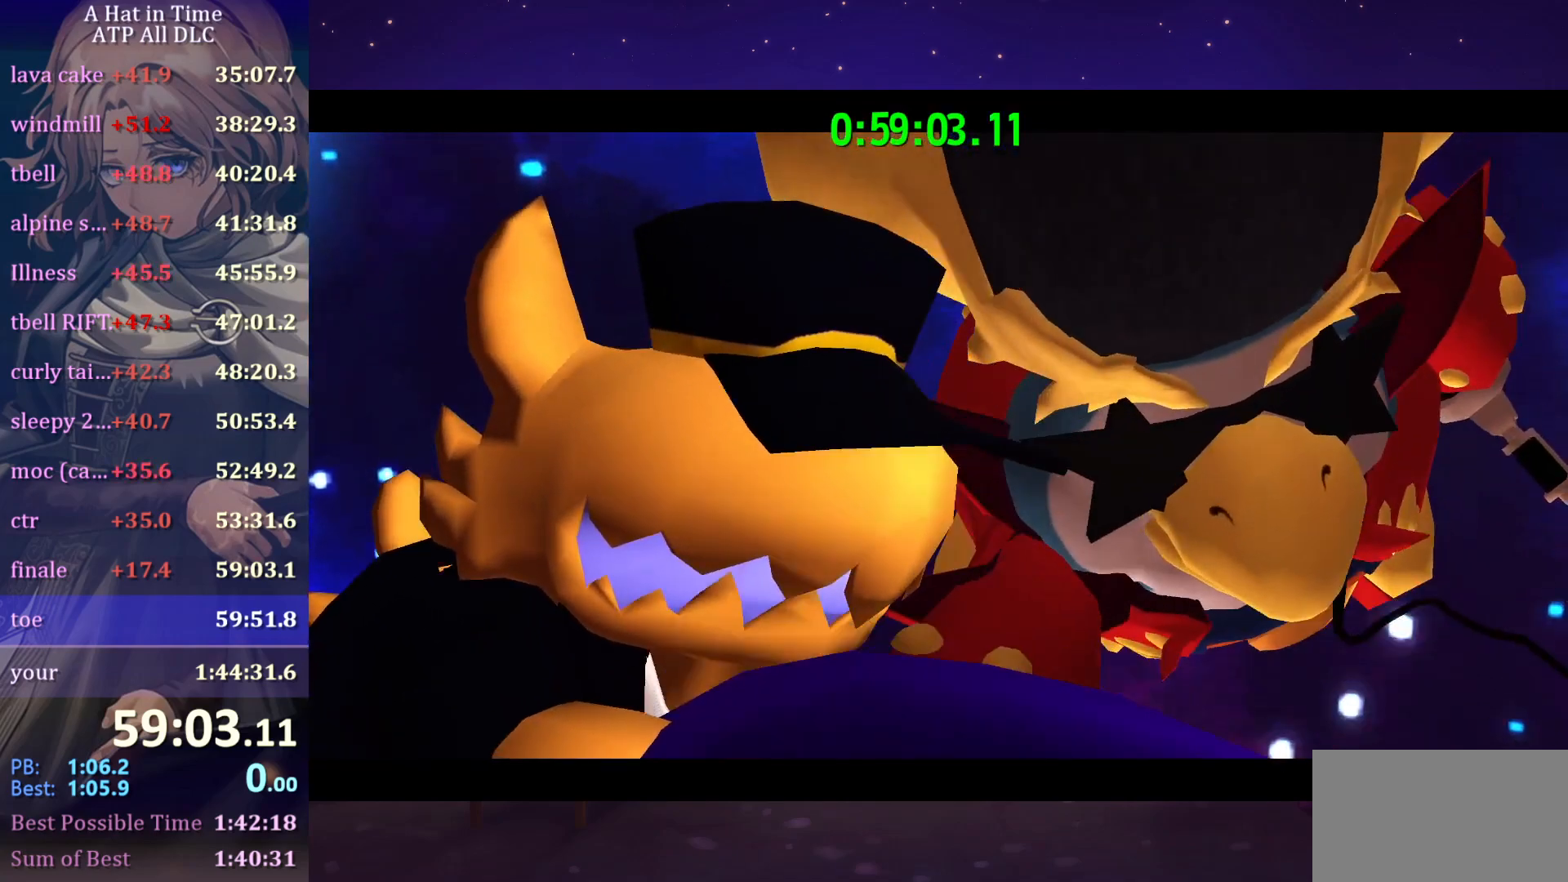
{"keys": [], "mouse": ["wheel"], "mouse_move": "still", "events": []}
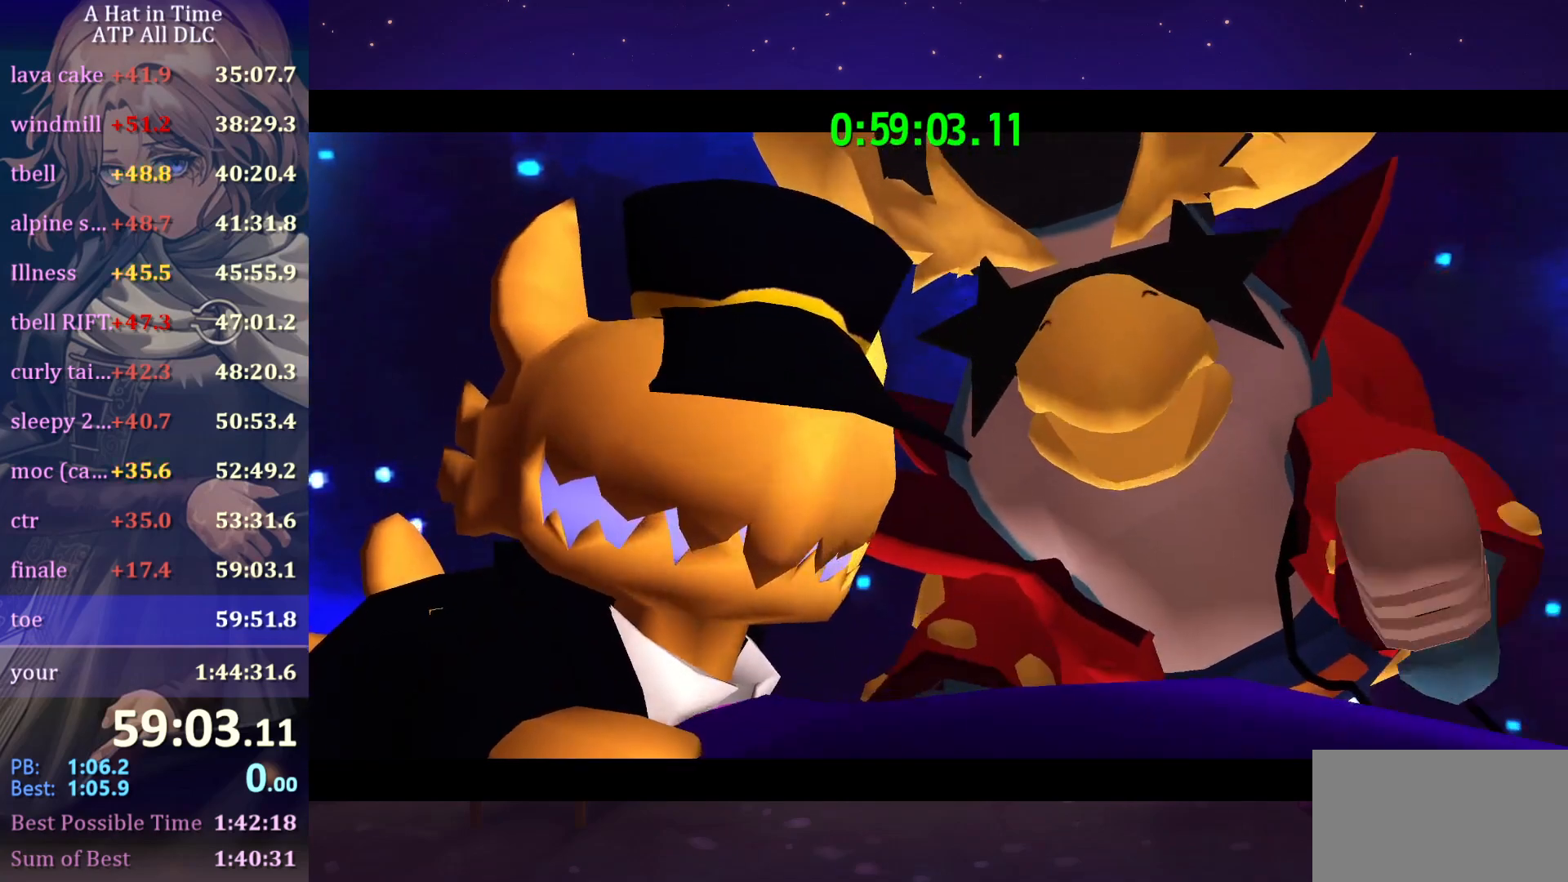
{"keys": [], "mouse": ["wheel"], "mouse_move": "still", "events": []}
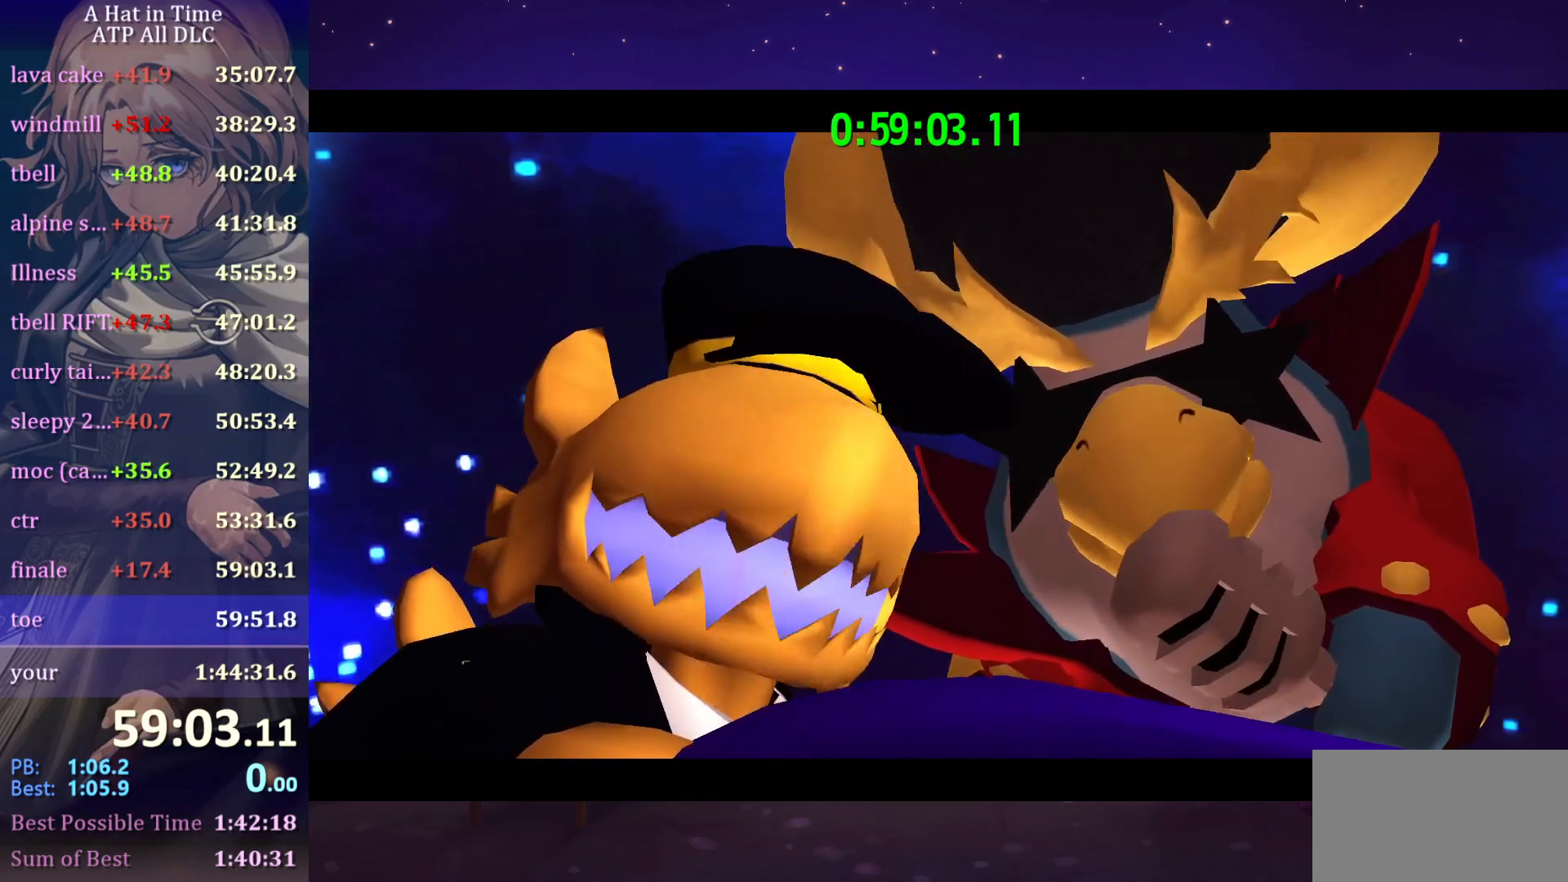
{"keys": [], "mouse": ["wheel"], "mouse_move": "still", "events": []}
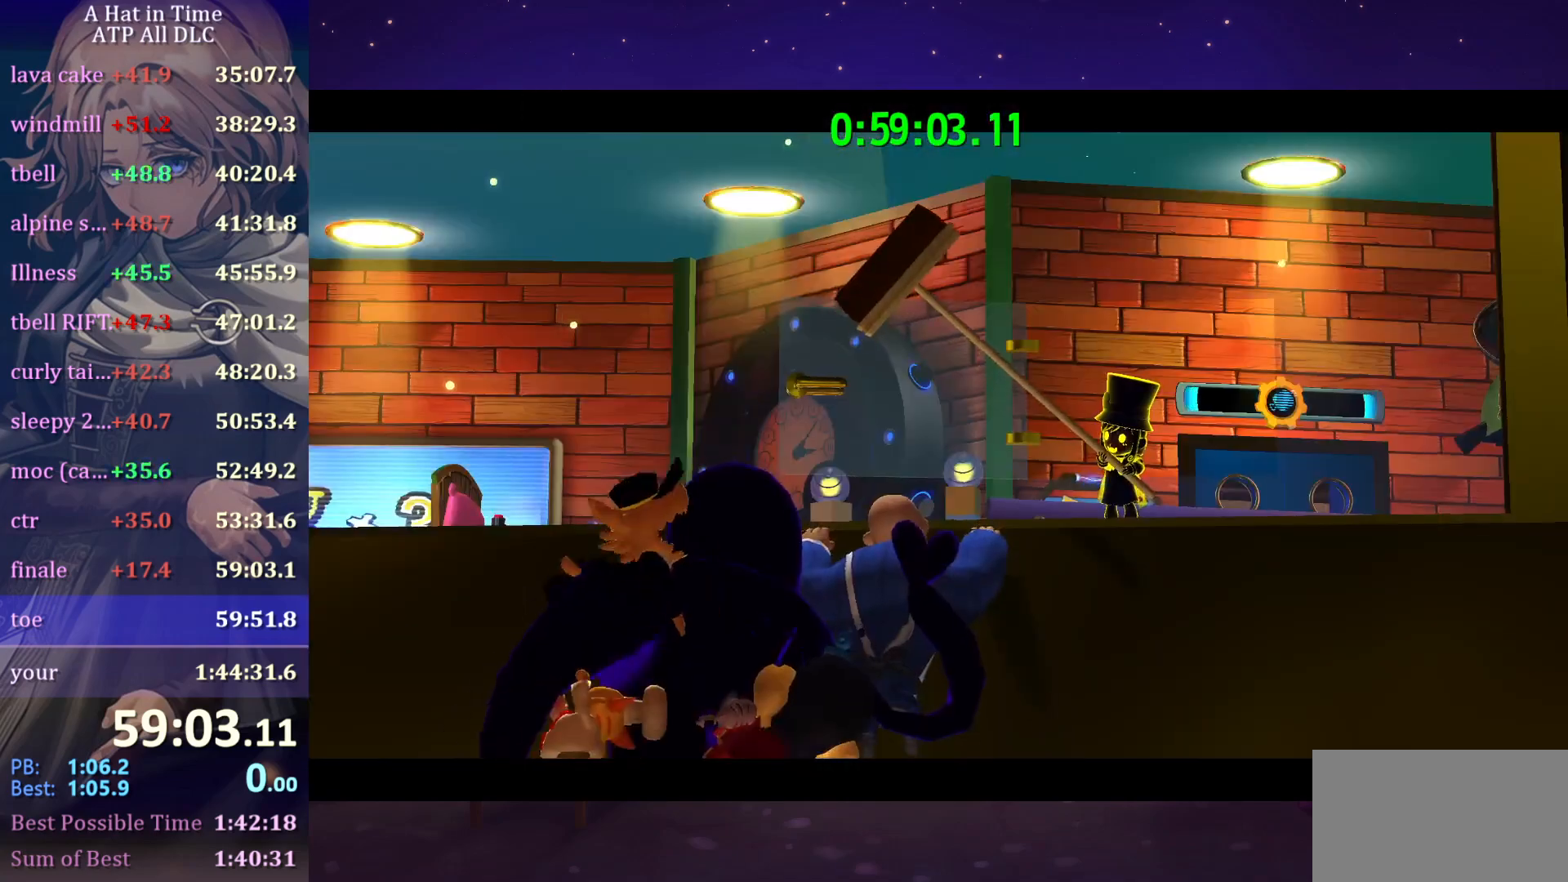
{"keys": [], "mouse": ["wheel"], "mouse_move": "still", "events": []}
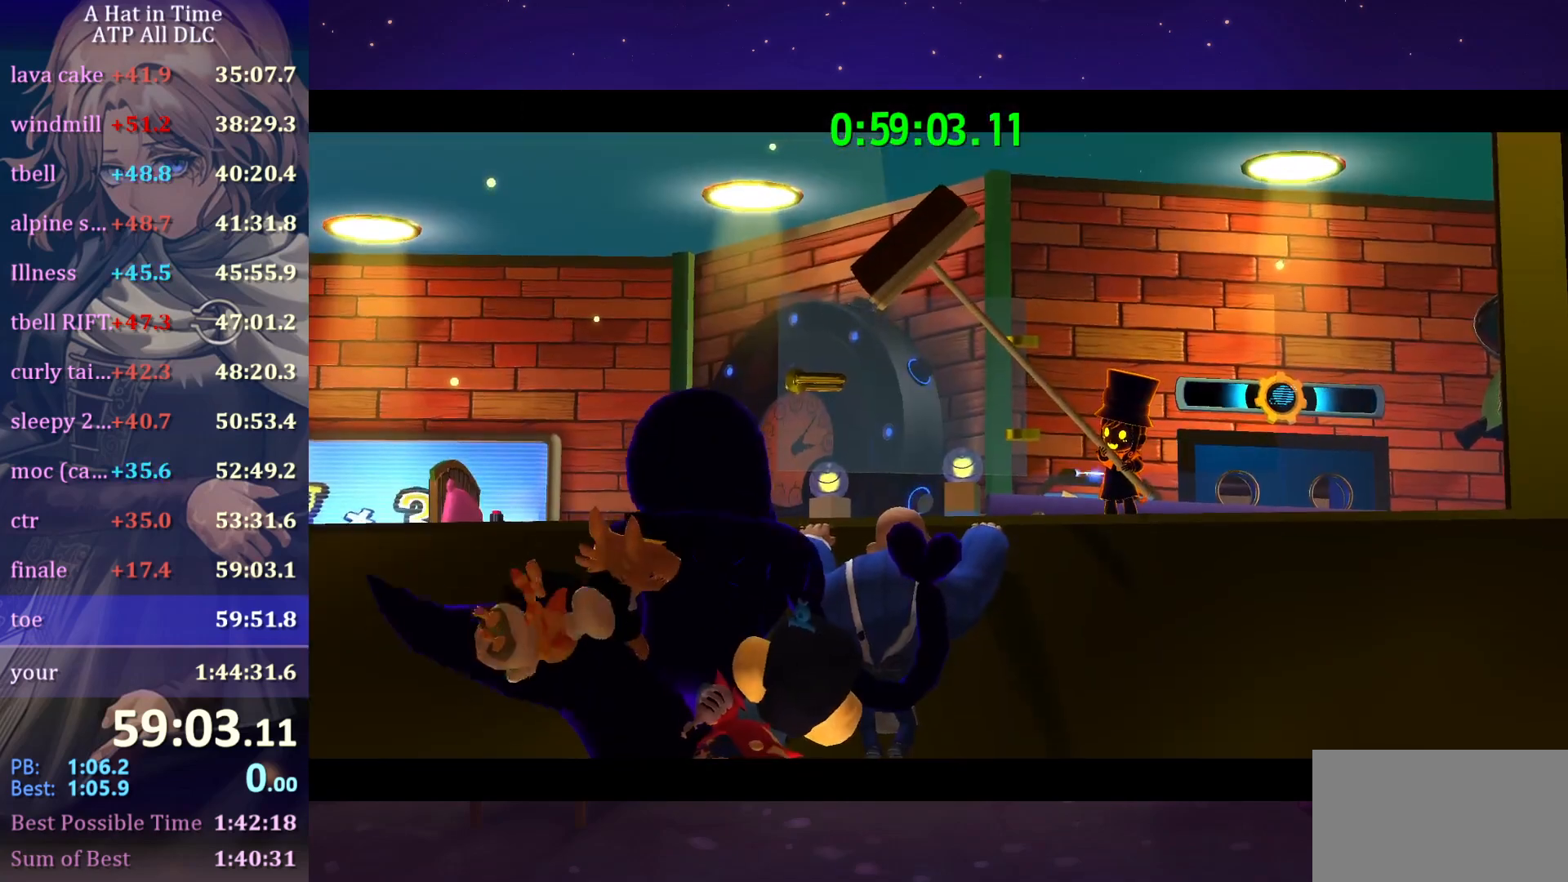
{"keys": [], "mouse": ["wheel"], "mouse_move": "still", "events": []}
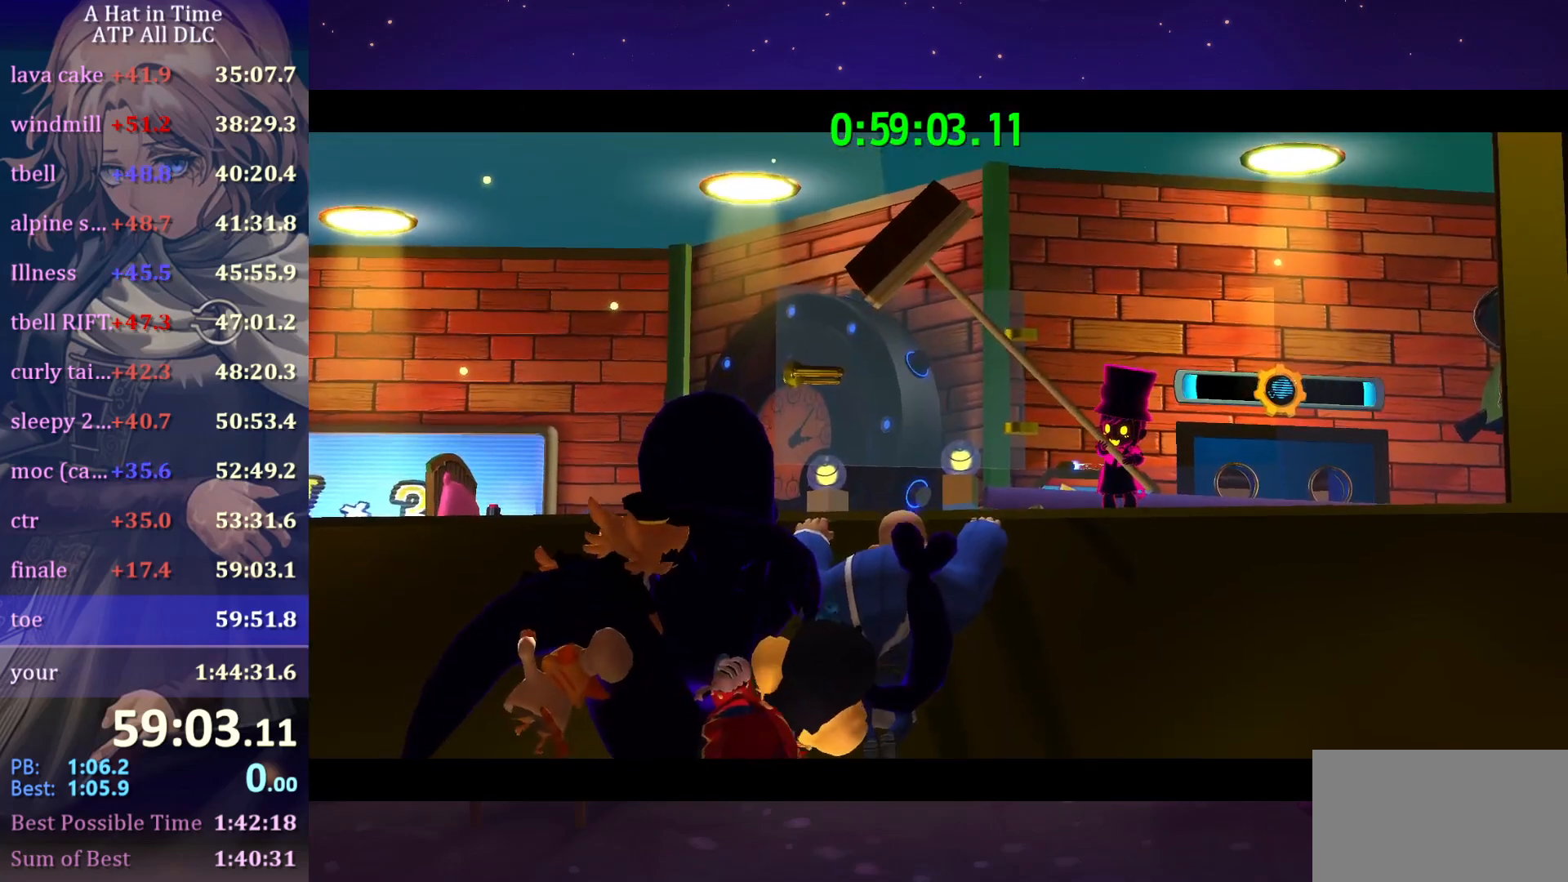
{"keys": [], "mouse": ["wheel"], "mouse_move": "still", "events": []}
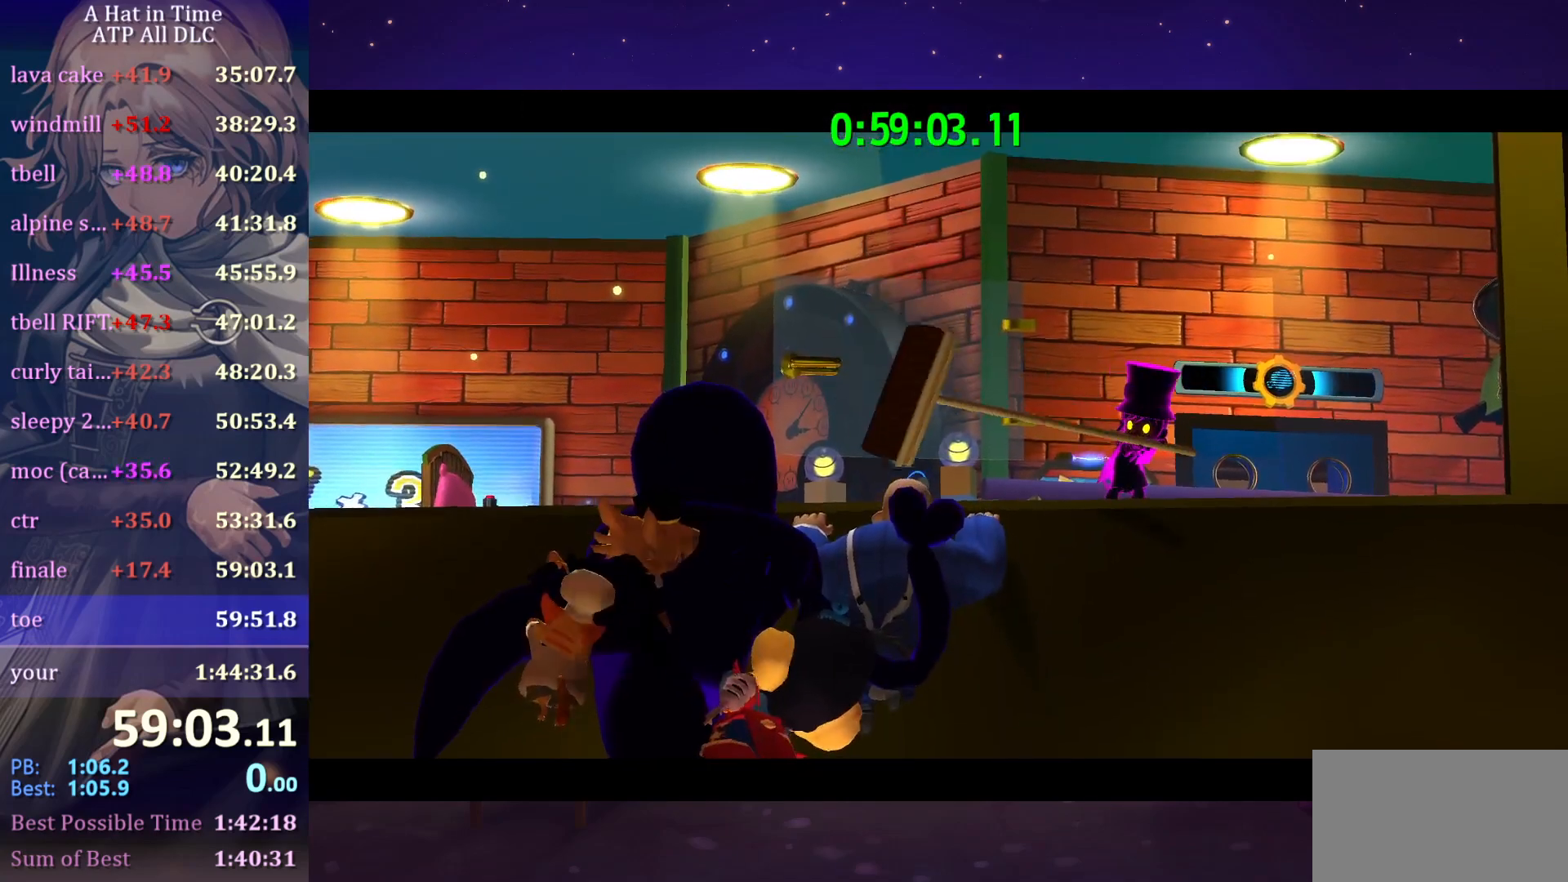
{"keys": [], "mouse": ["wheel"], "mouse_move": "still", "events": []}
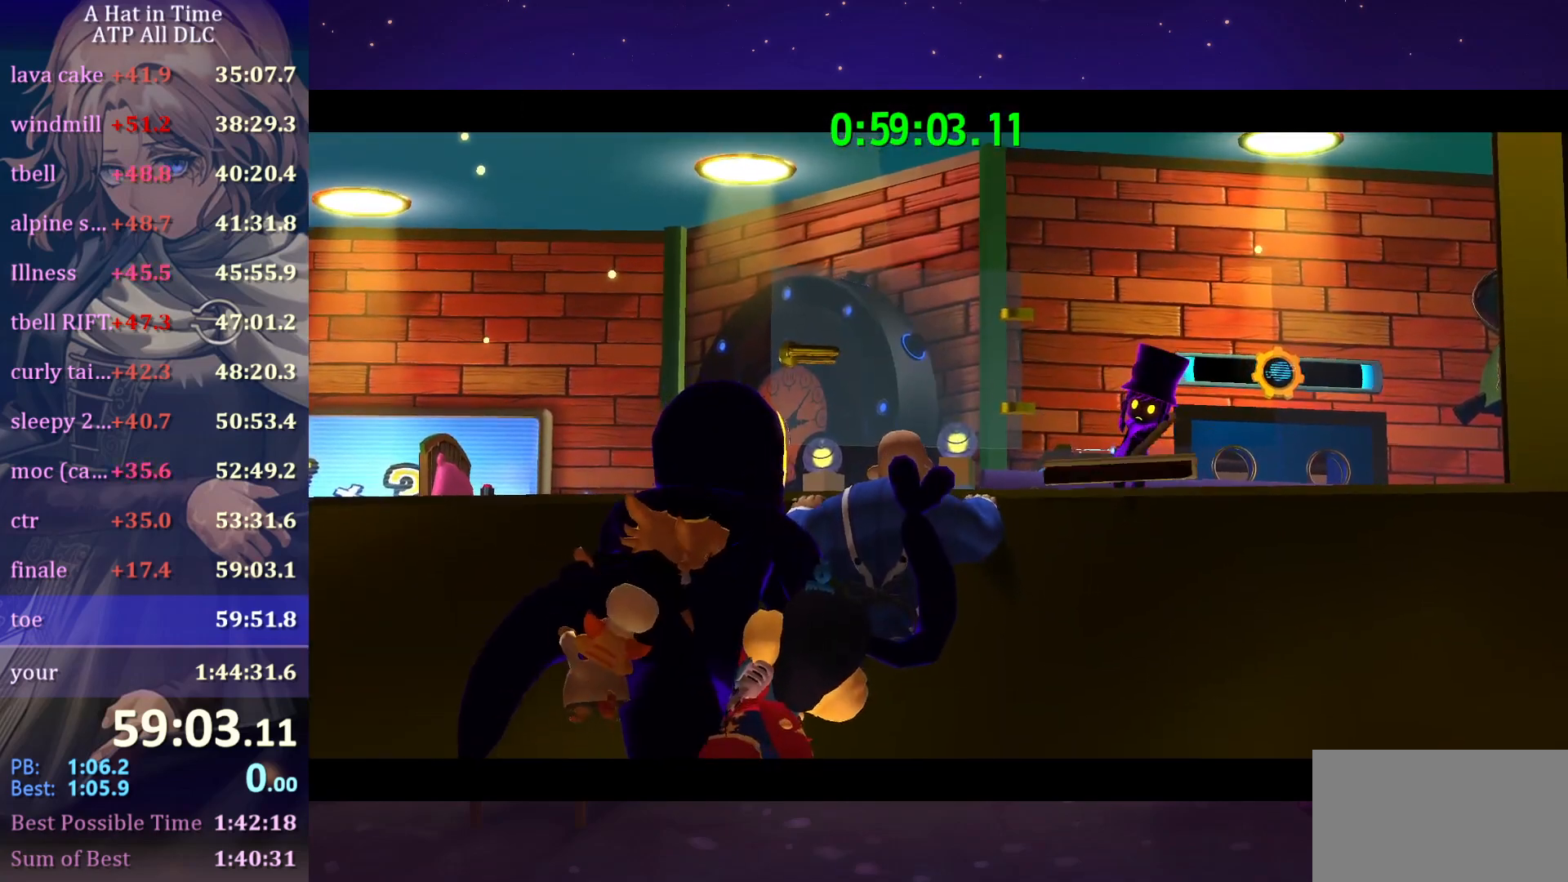
{"keys": [], "mouse": ["wheel"], "mouse_move": "still", "events": []}
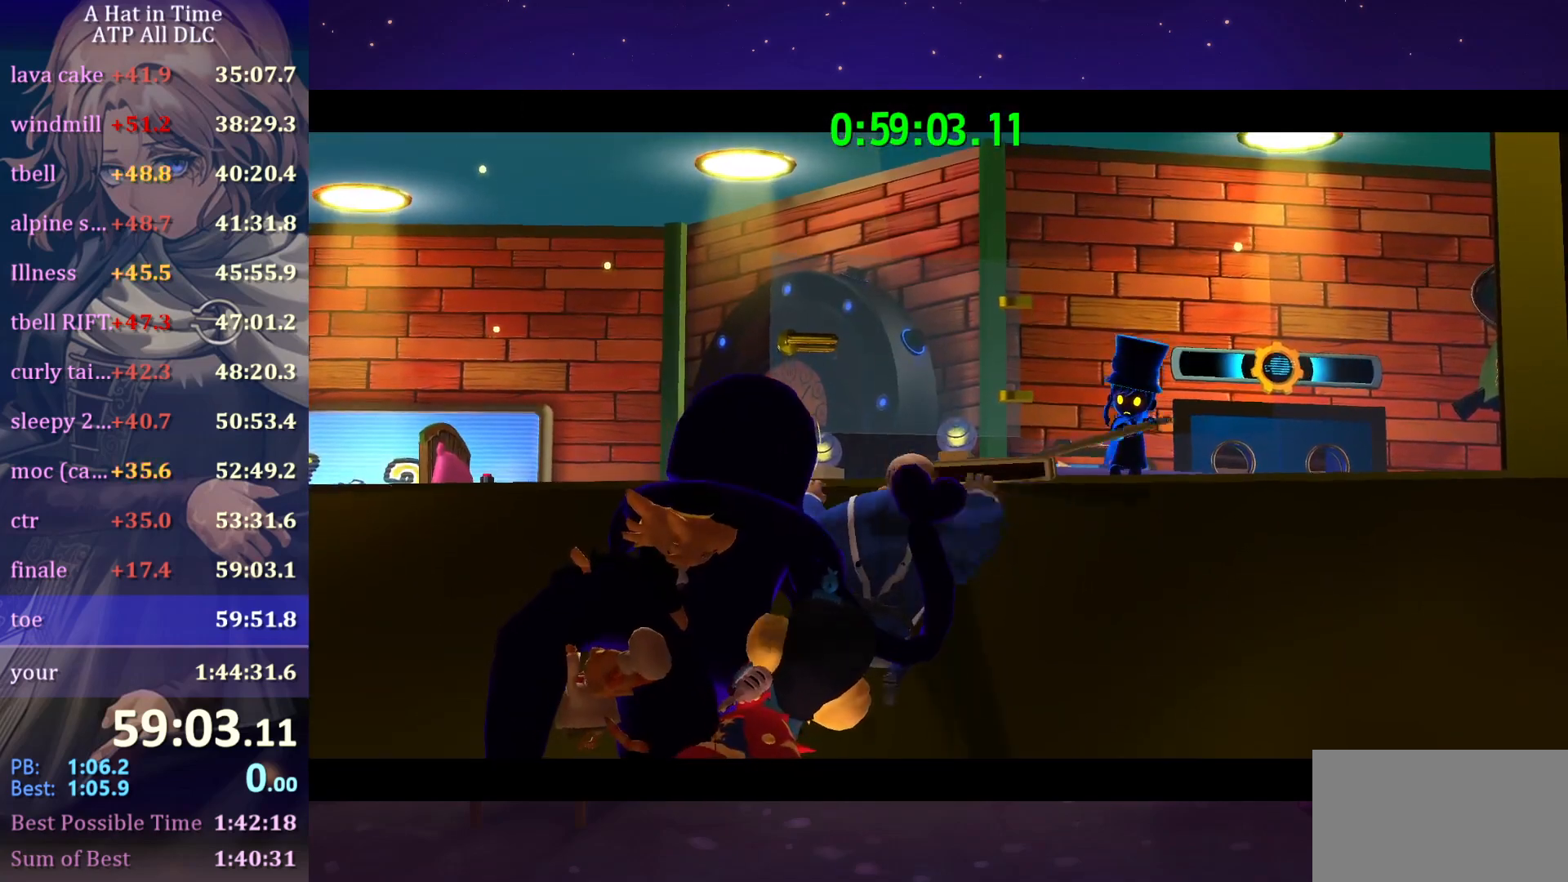
{"keys": [], "mouse": [], "mouse_move": "still", "events": [[450, "mouse_wheel", "up"]]}
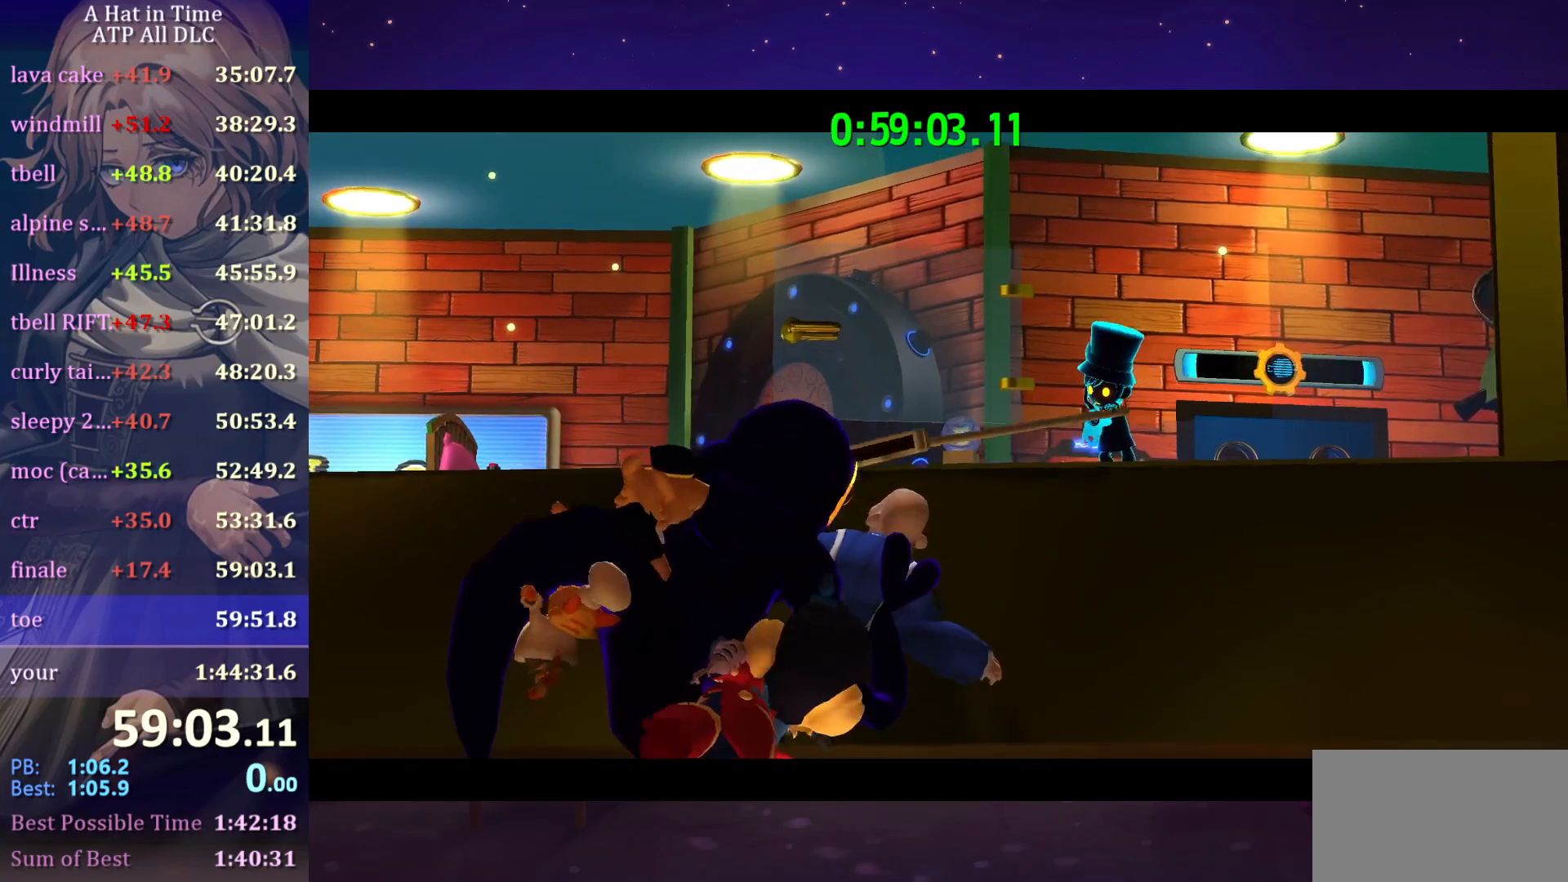
{"keys": [], "mouse": [], "mouse_move": "still", "events": []}
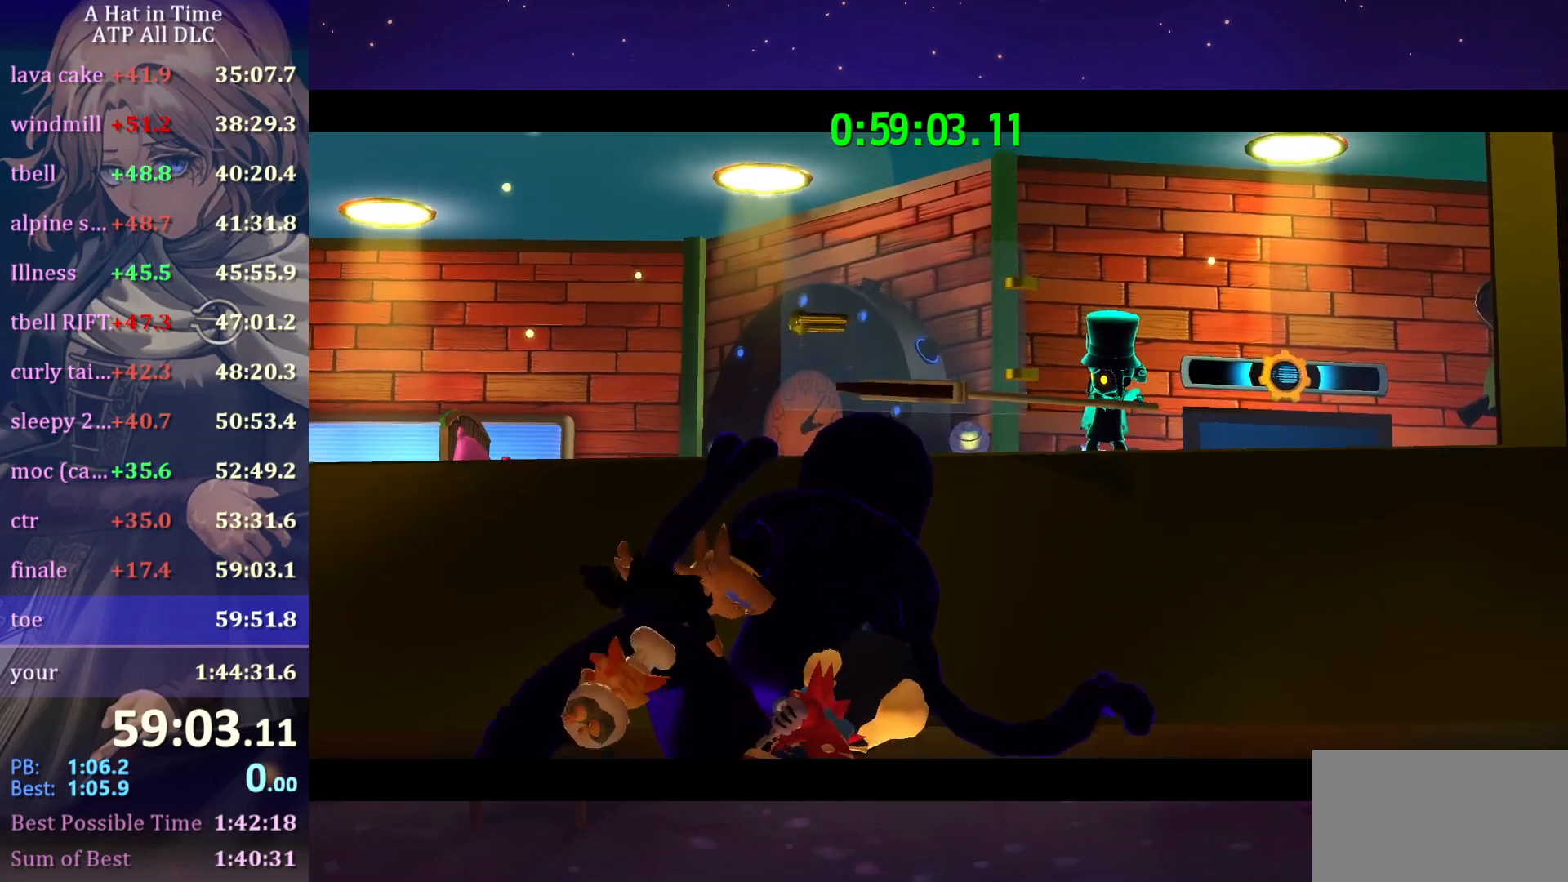
{"keys": [], "mouse": [], "mouse_move": "still", "events": []}
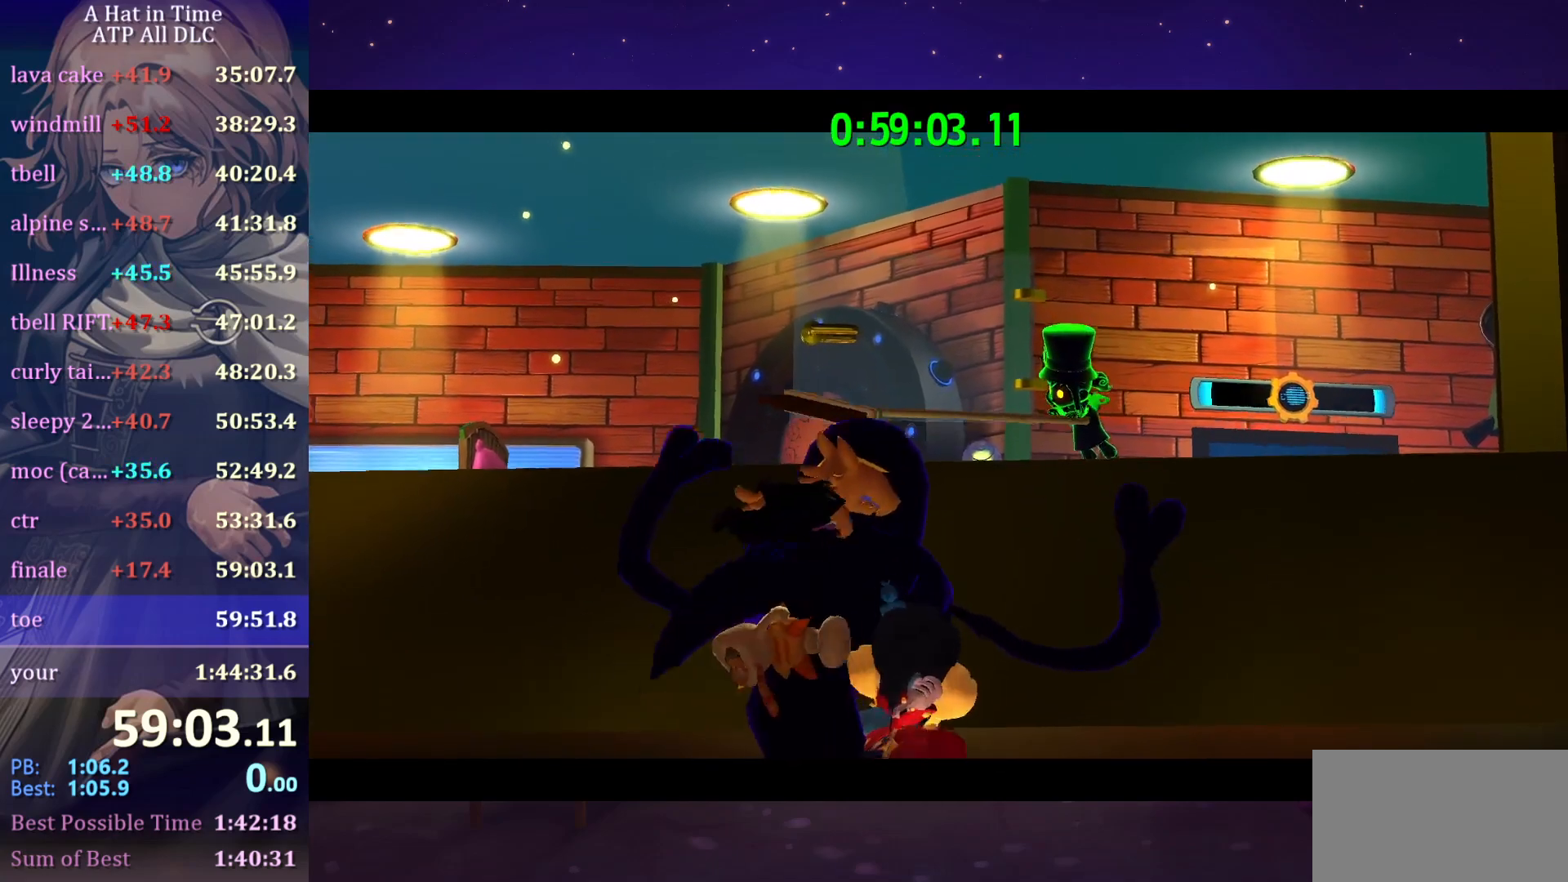
{"keys": [], "mouse": [], "mouse_move": "still", "events": []}
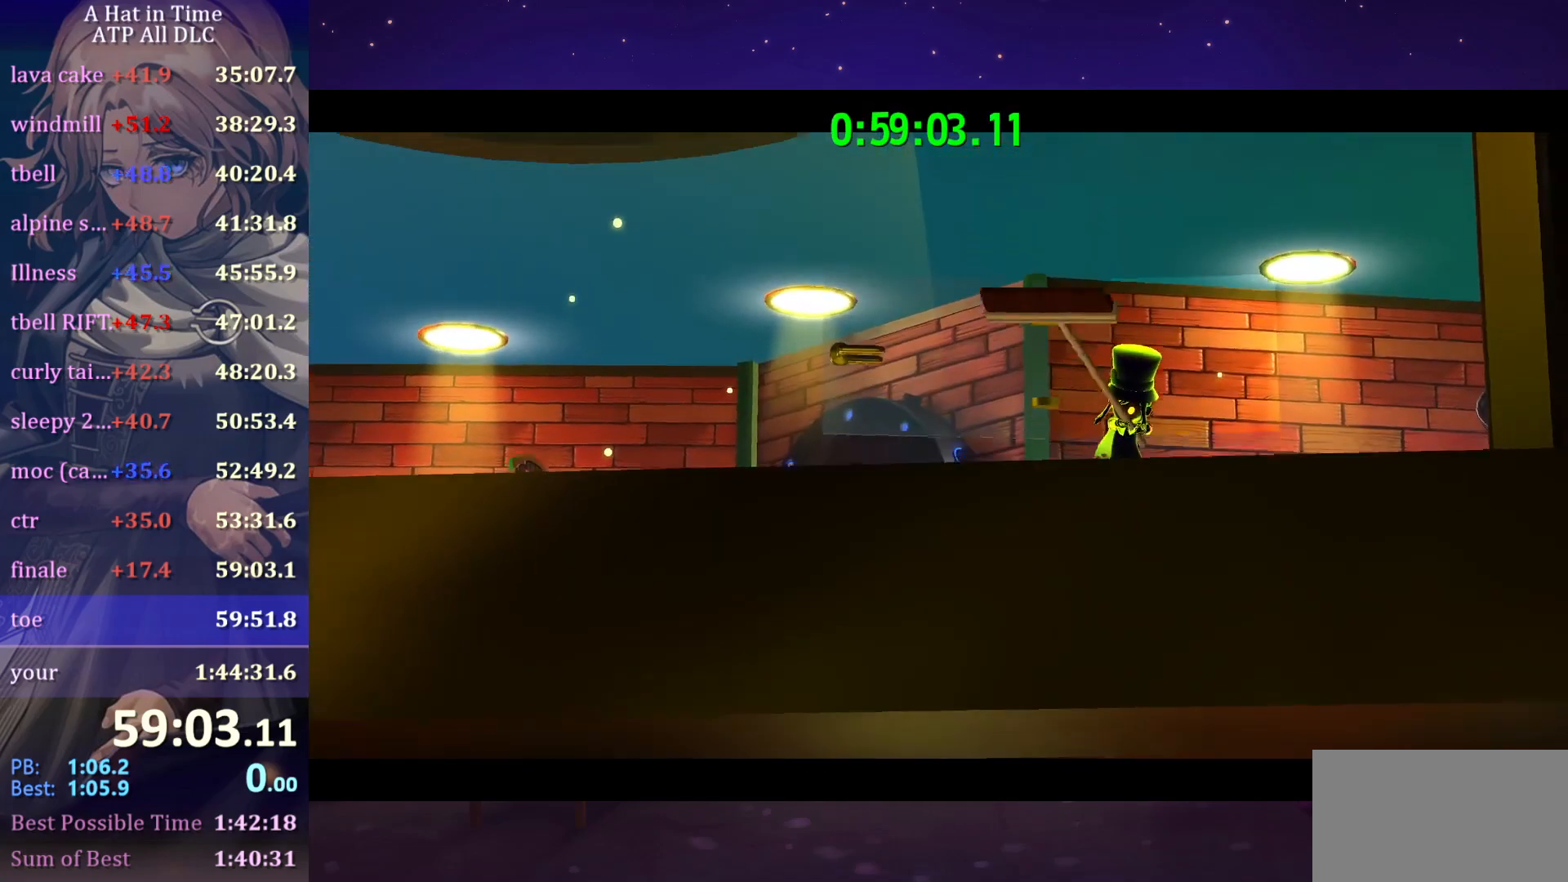
{"keys": [], "mouse": [], "mouse_move": "still", "events": []}
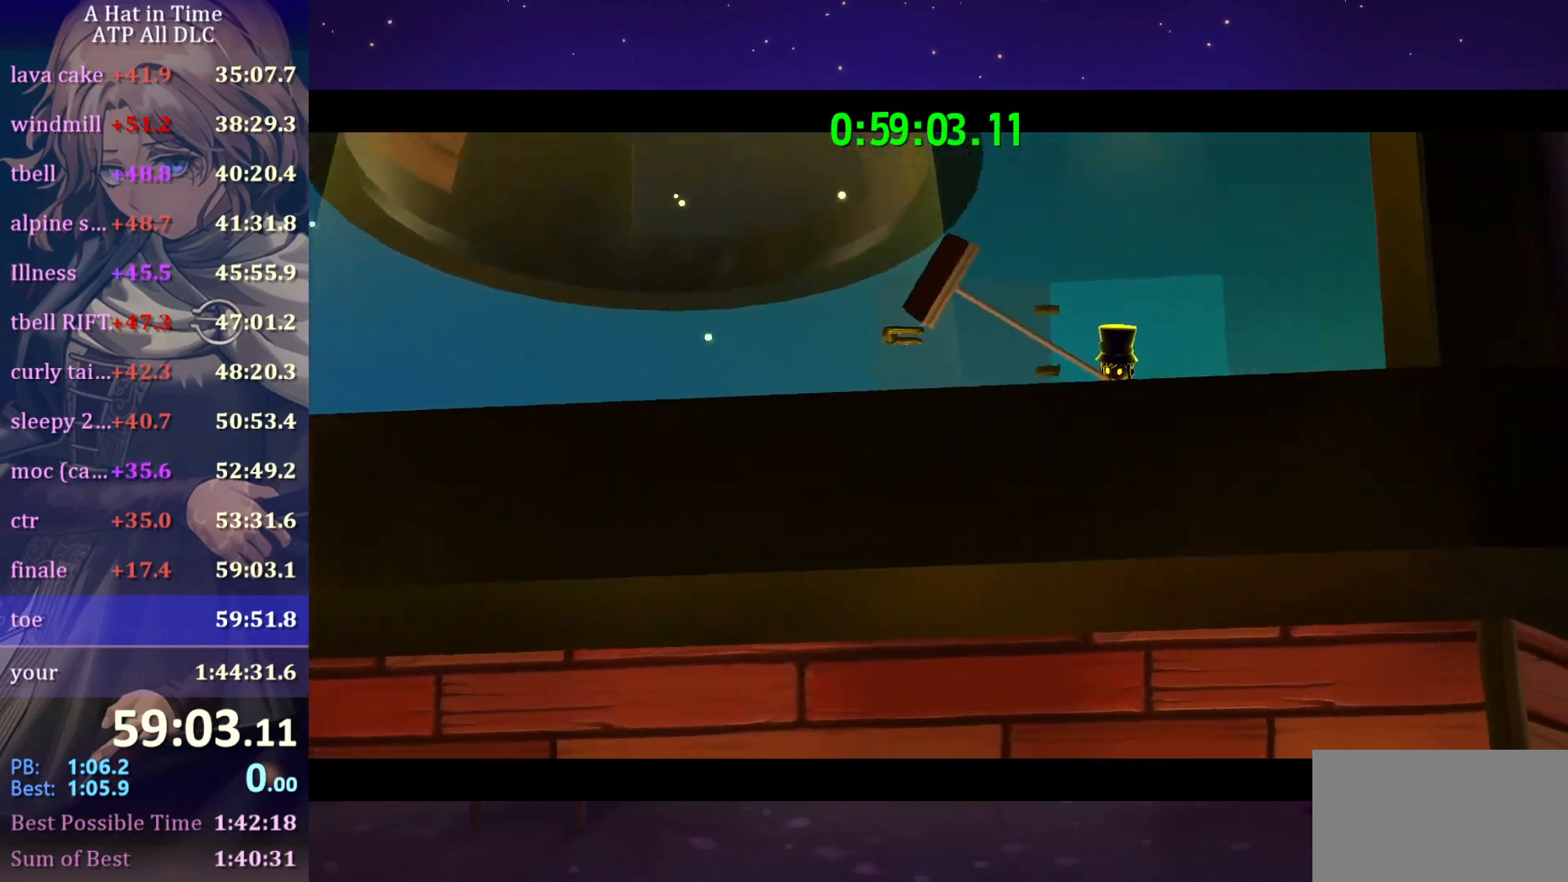
{"keys": [], "mouse": [], "mouse_move": "still", "events": []}
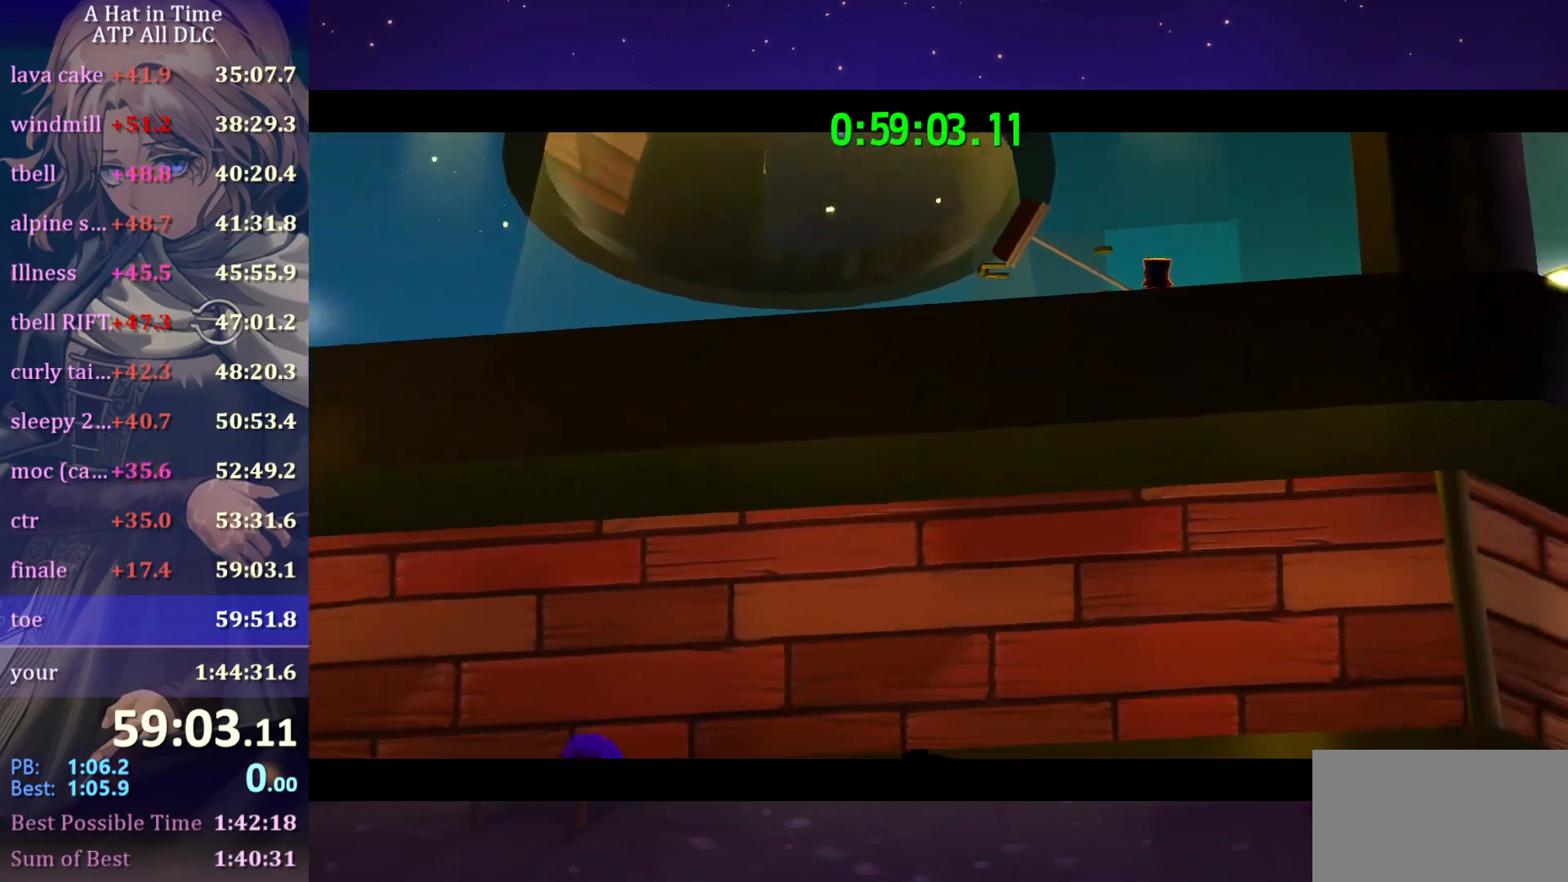
{"keys": [], "mouse": [], "mouse_move": "still", "events": []}
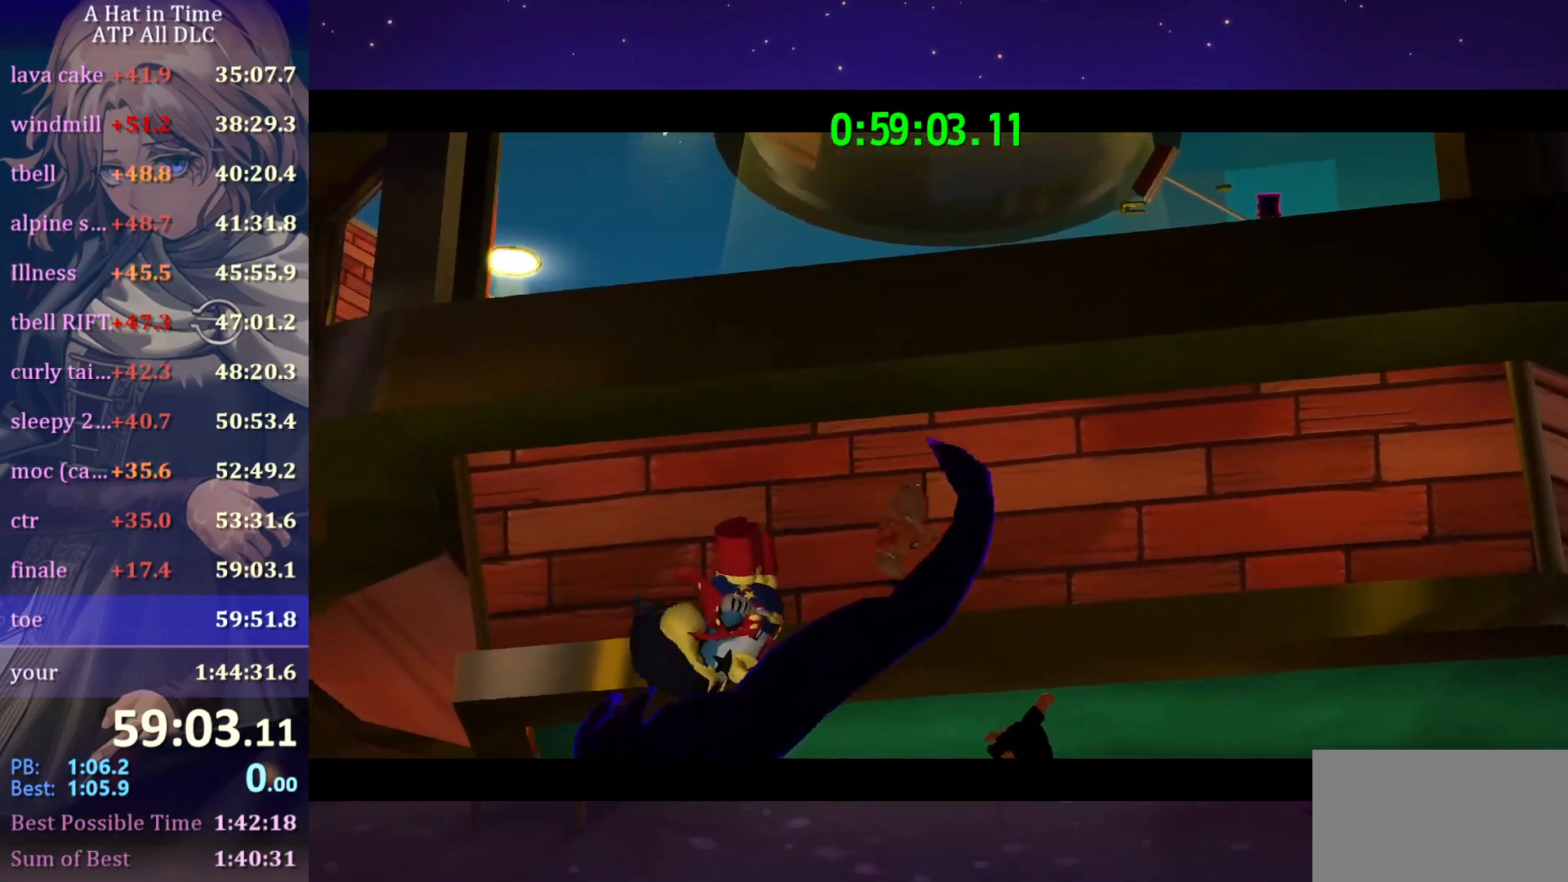
{"keys": [], "mouse": [], "mouse_move": "still", "events": []}
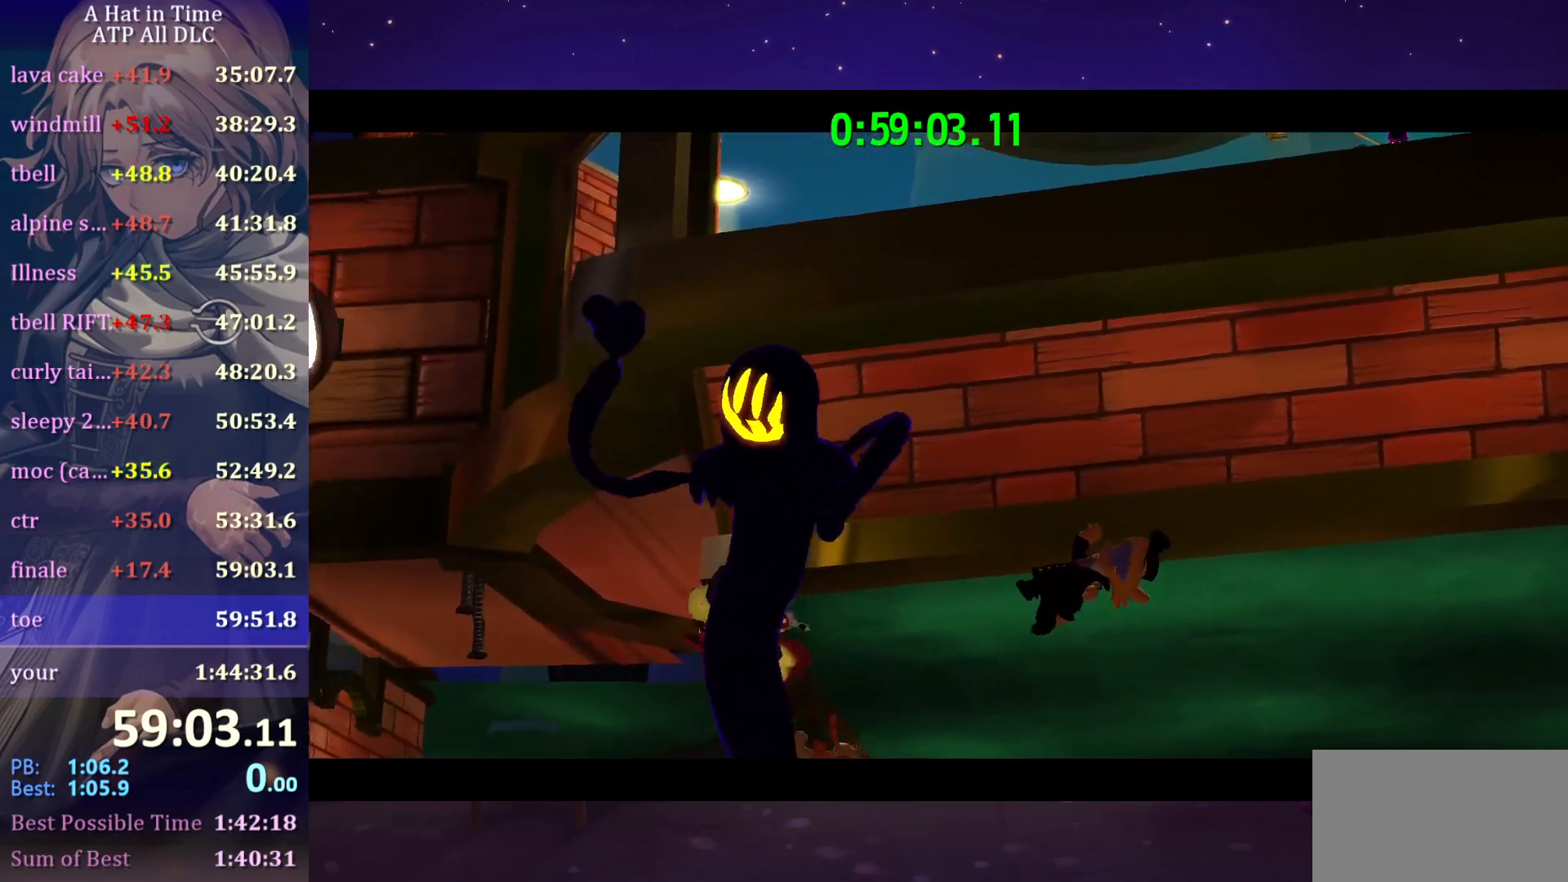
{"keys": [], "mouse": [], "mouse_move": "still", "events": []}
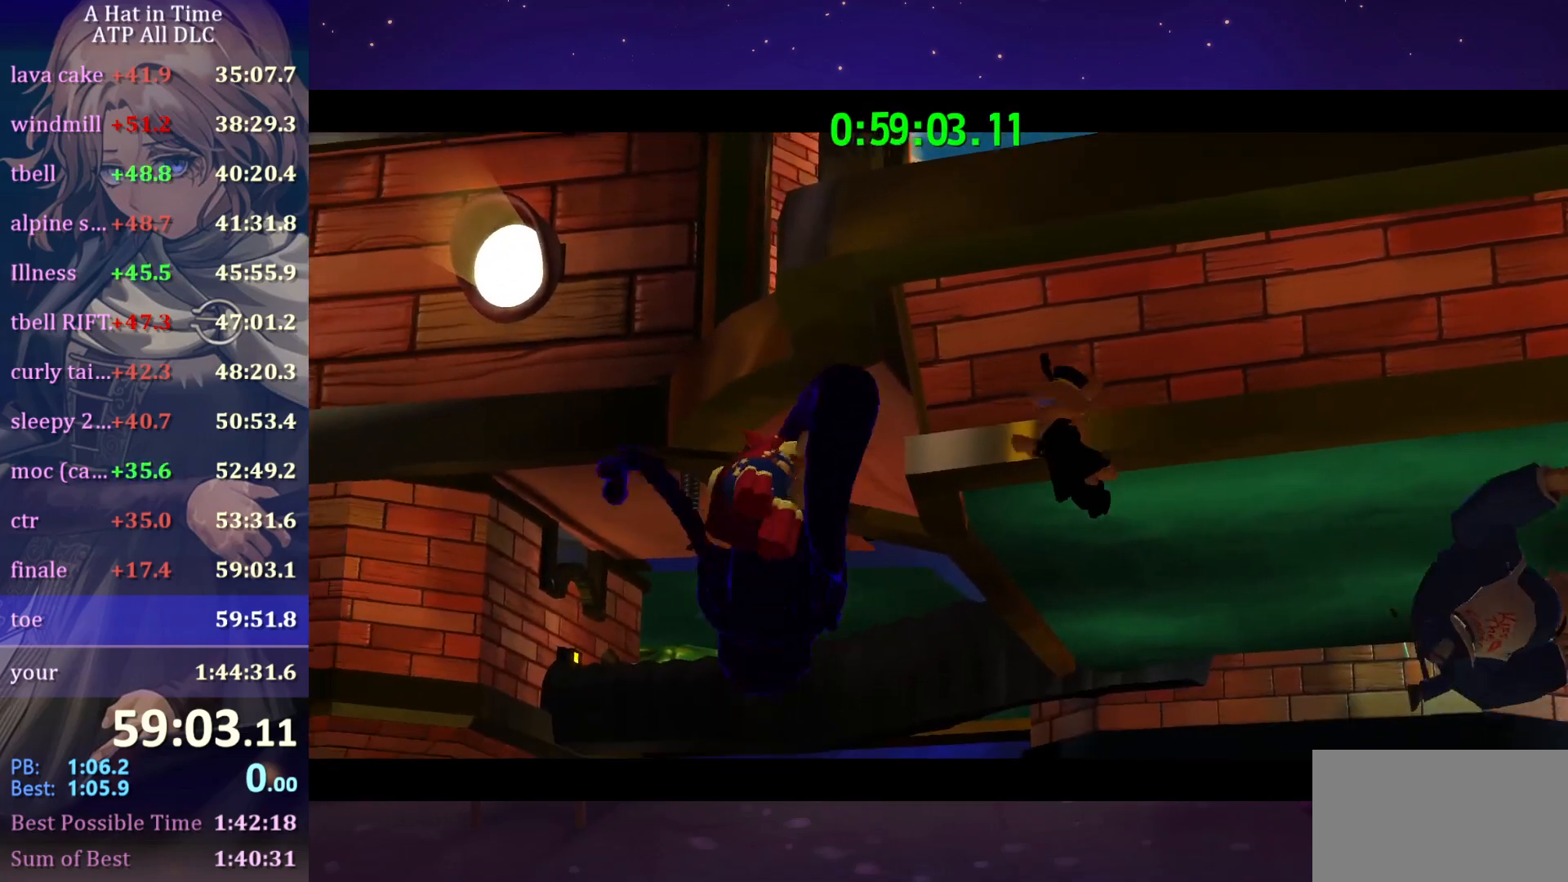
{"keys": [], "mouse": [], "mouse_move": "still", "events": []}
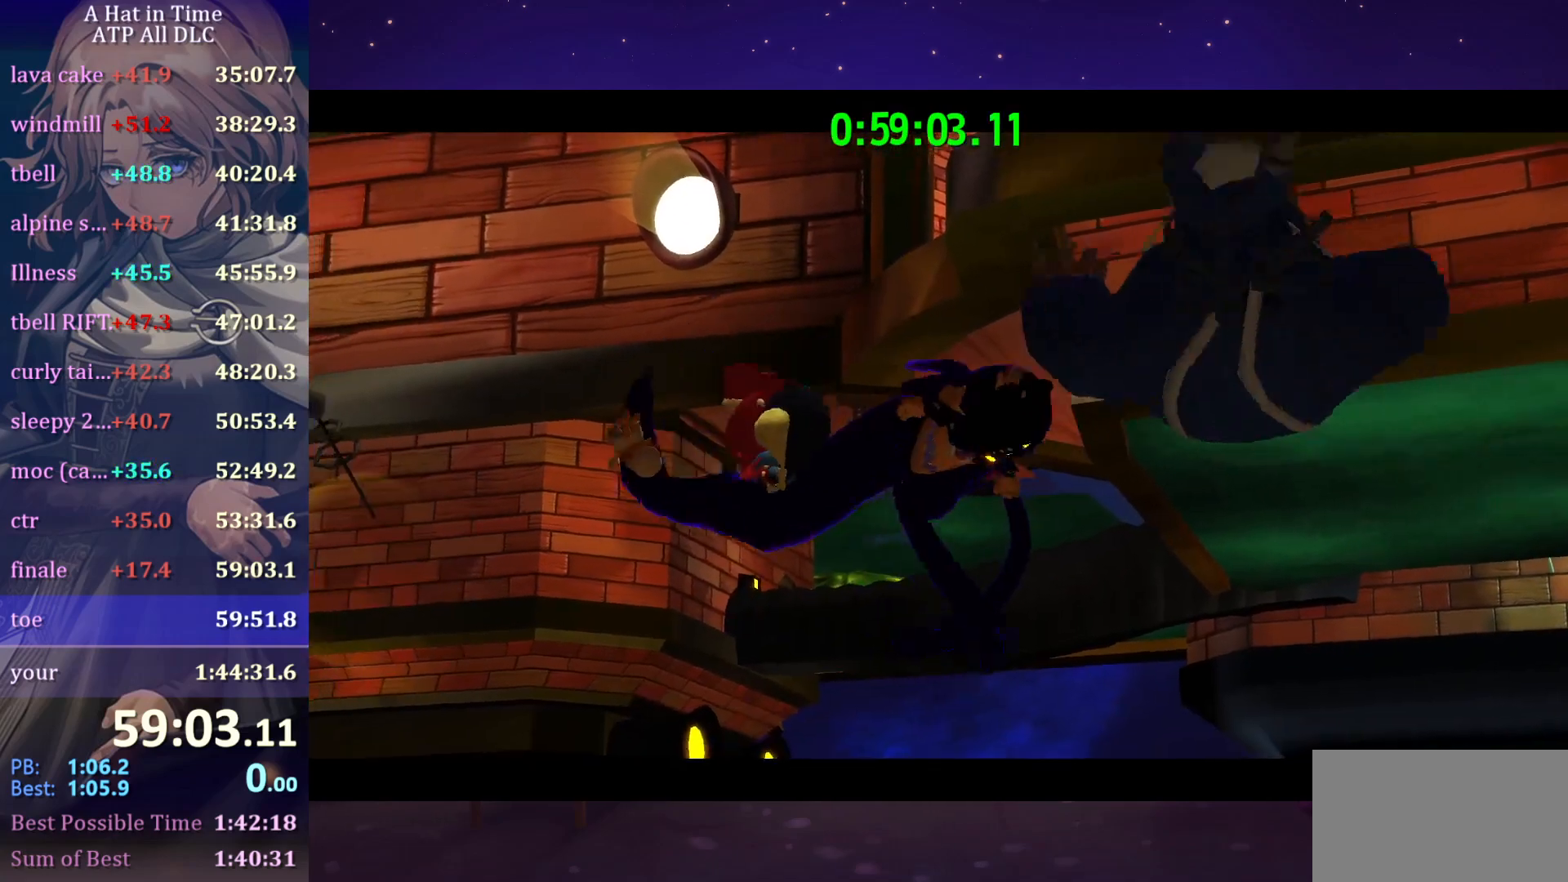
{"keys": [], "mouse": ["wheel"], "mouse_move": "still", "events": [[484, "mouse_wheel", "down"]]}
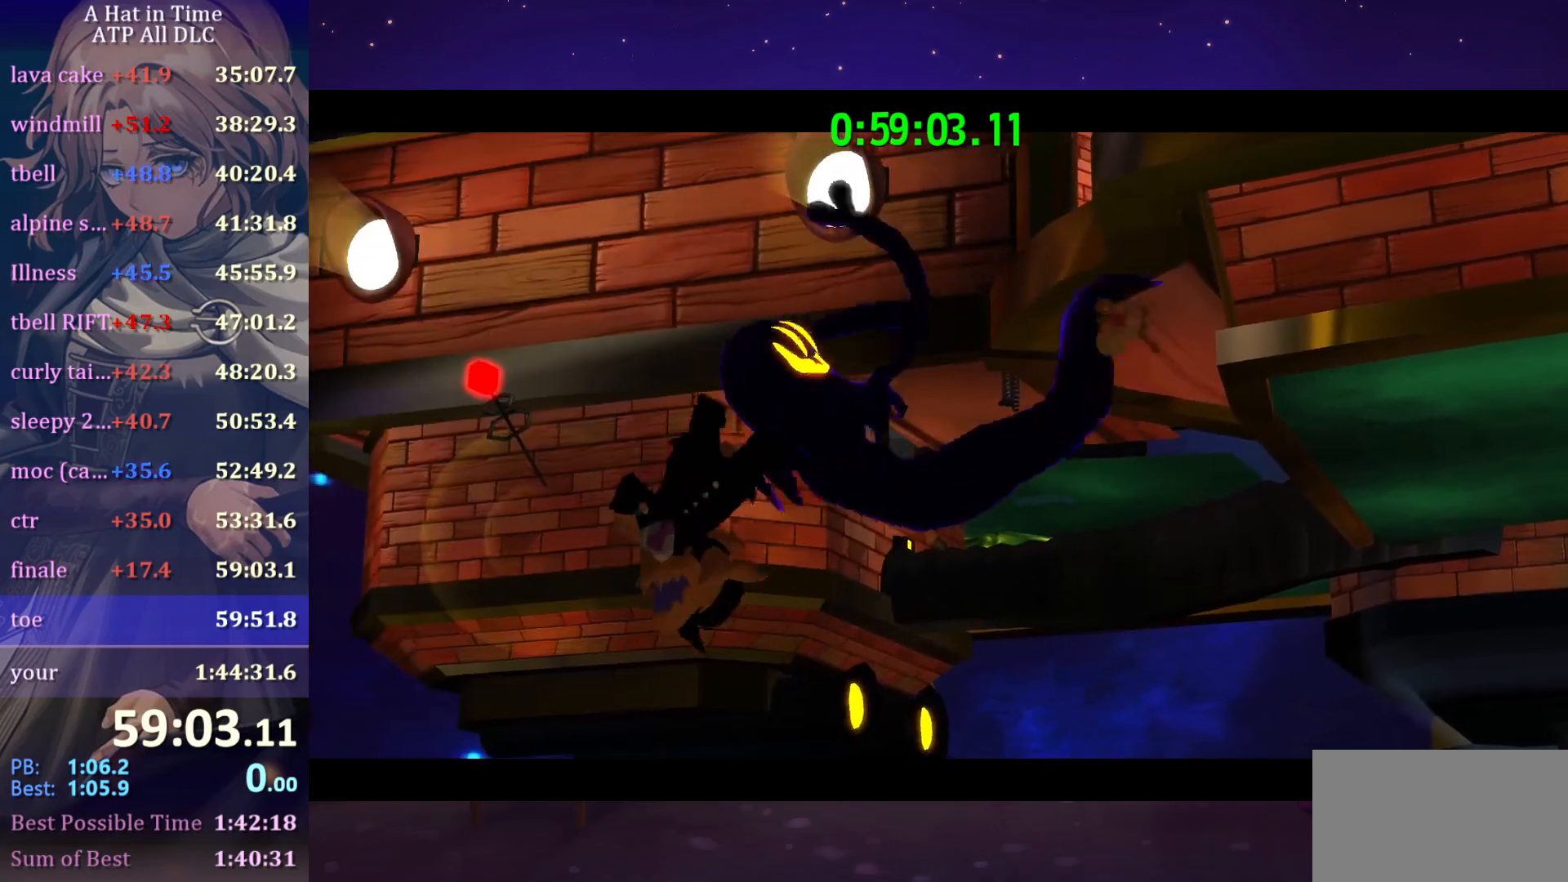
{"keys": [], "mouse": ["wheel"], "mouse_move": "still", "events": []}
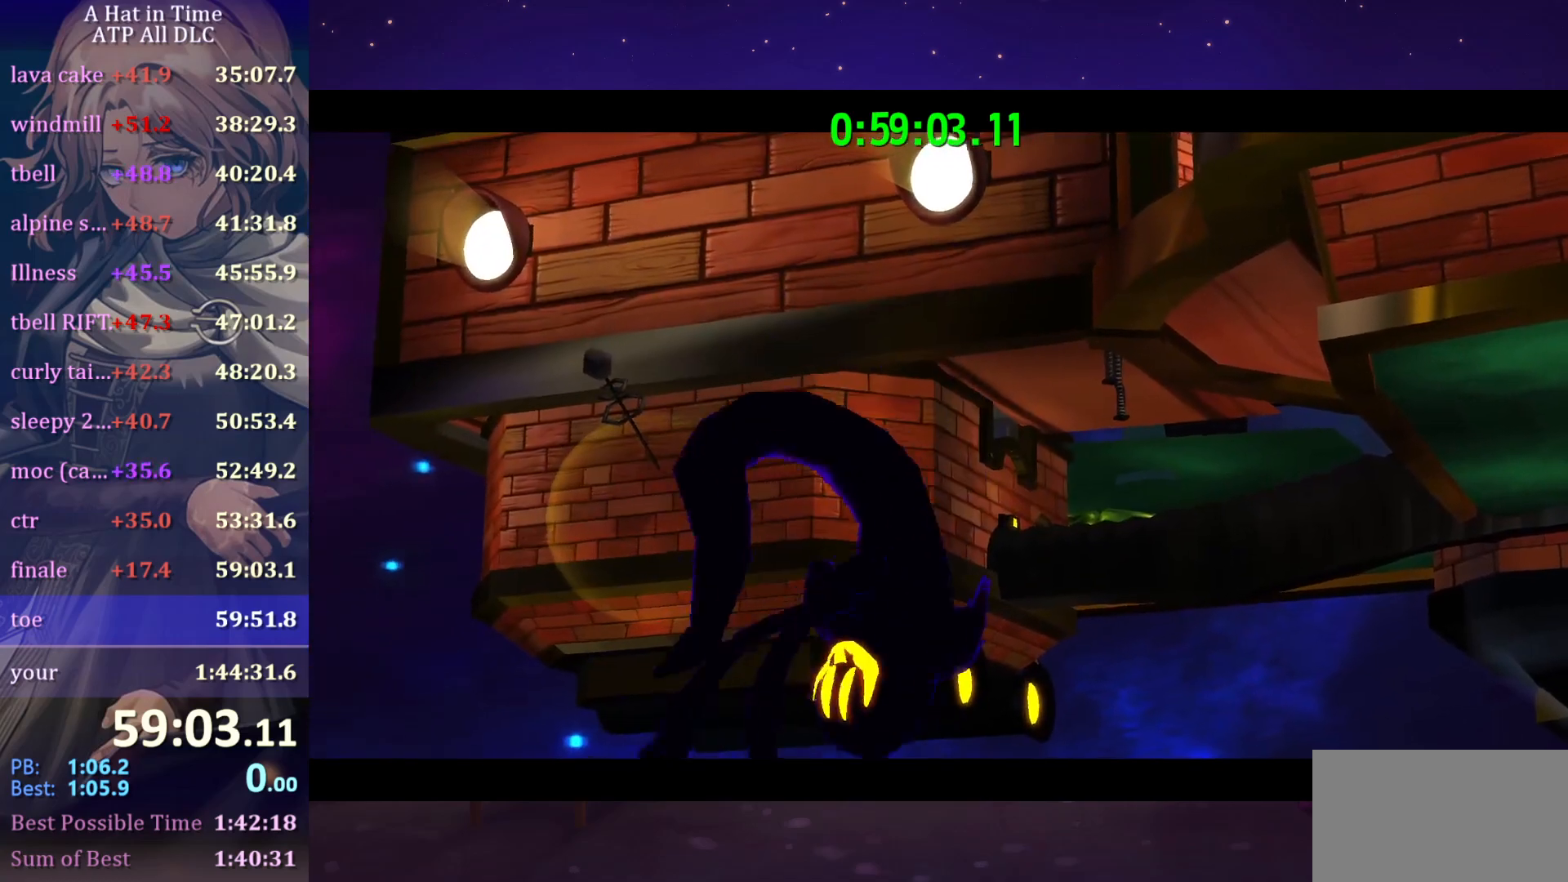
{"keys": [], "mouse": ["wheel"], "mouse_move": "still", "events": []}
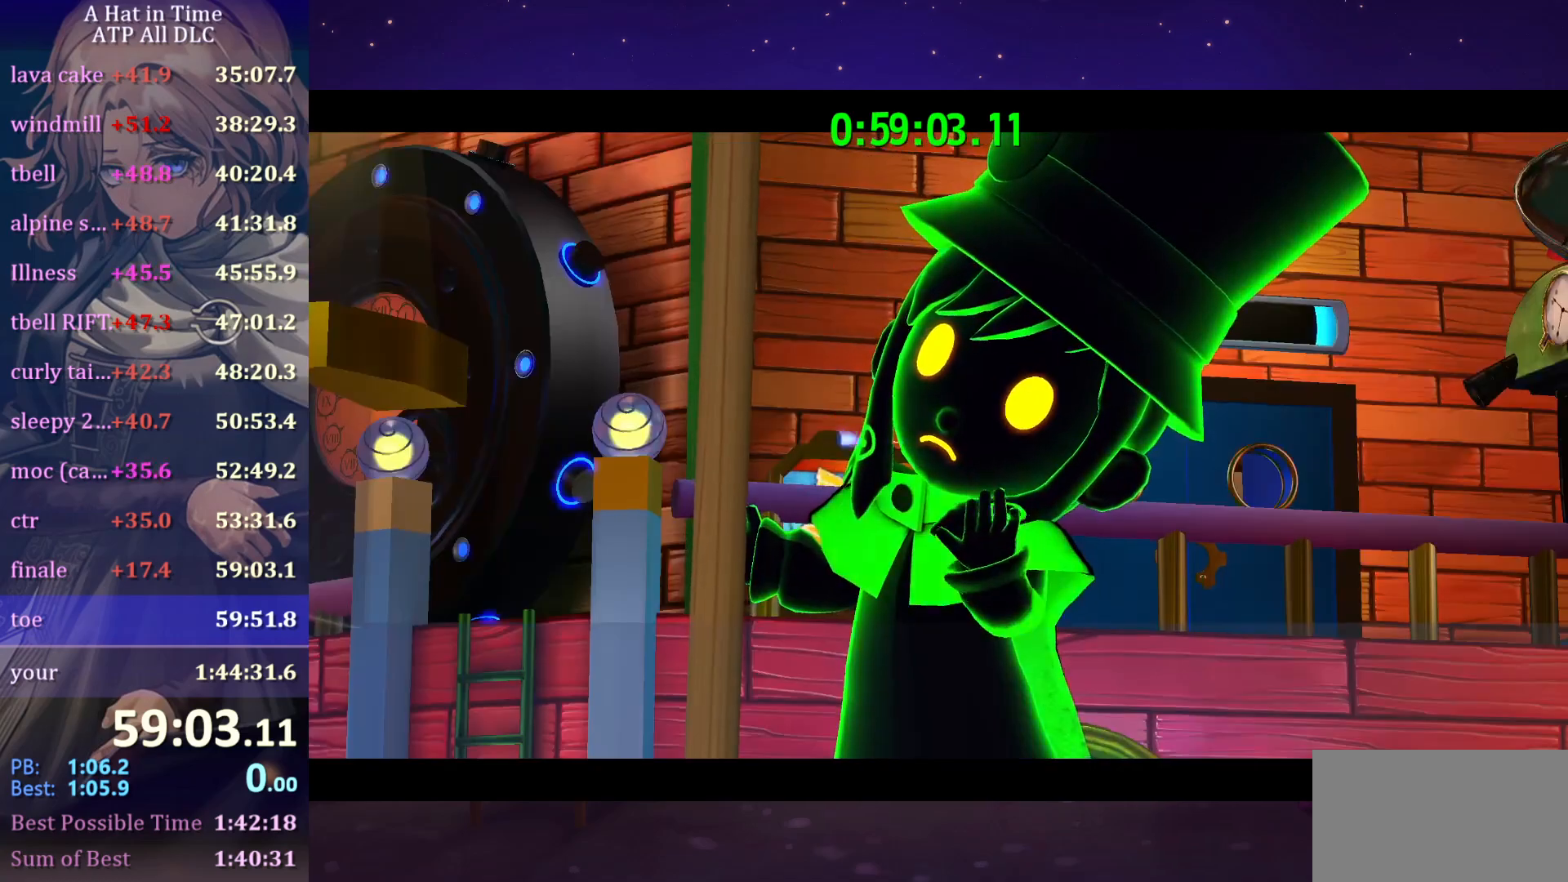
{"keys": [], "mouse": ["wheel"], "mouse_move": "still", "events": []}
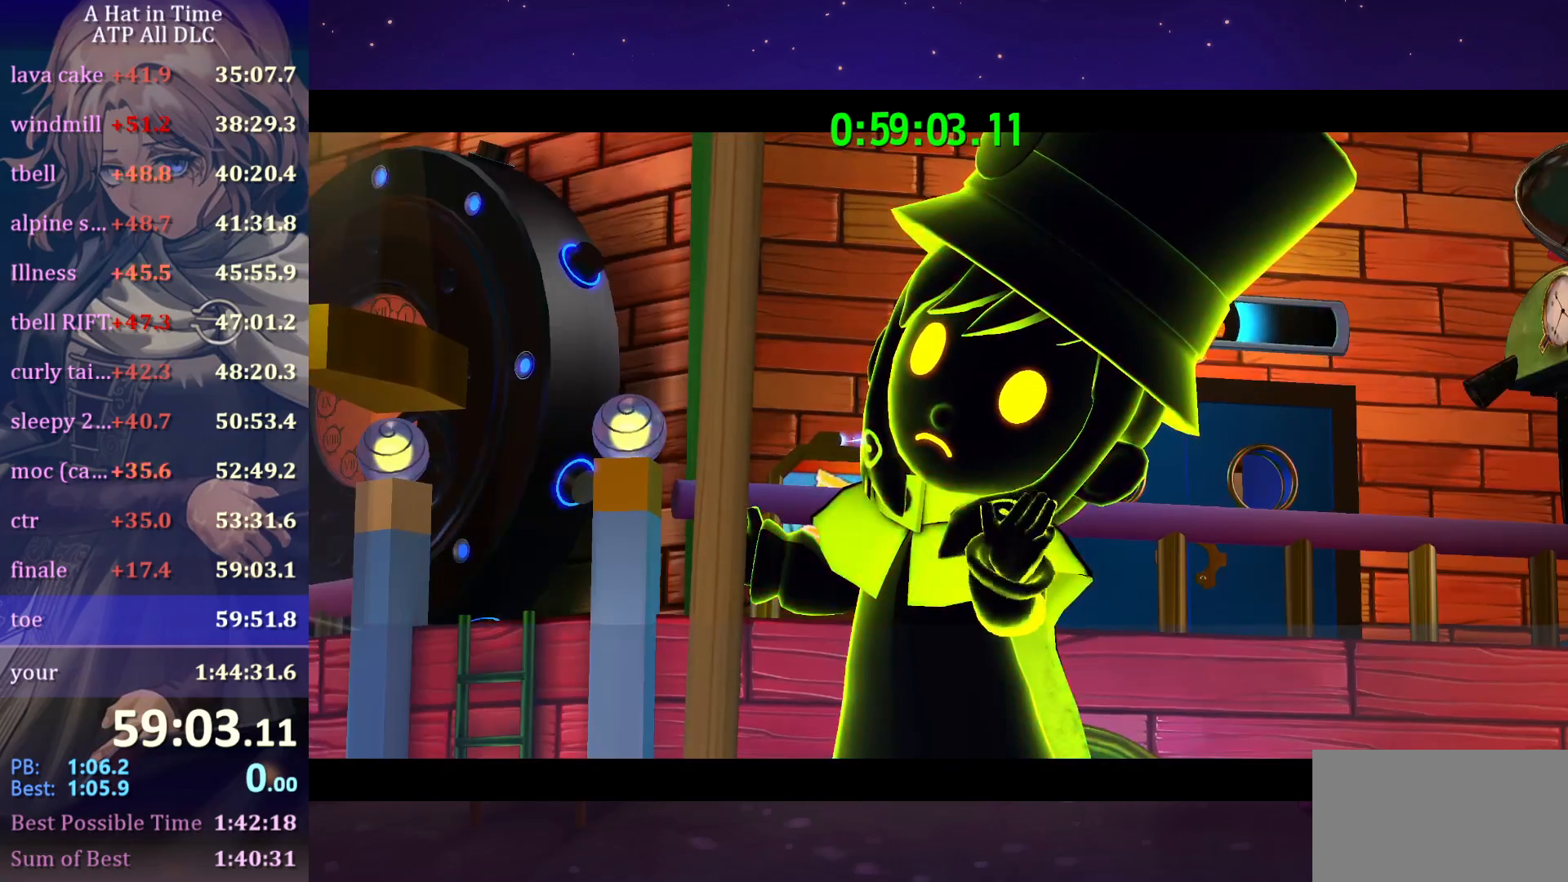
{"keys": [], "mouse": ["wheel"], "mouse_move": "up-right", "events": []}
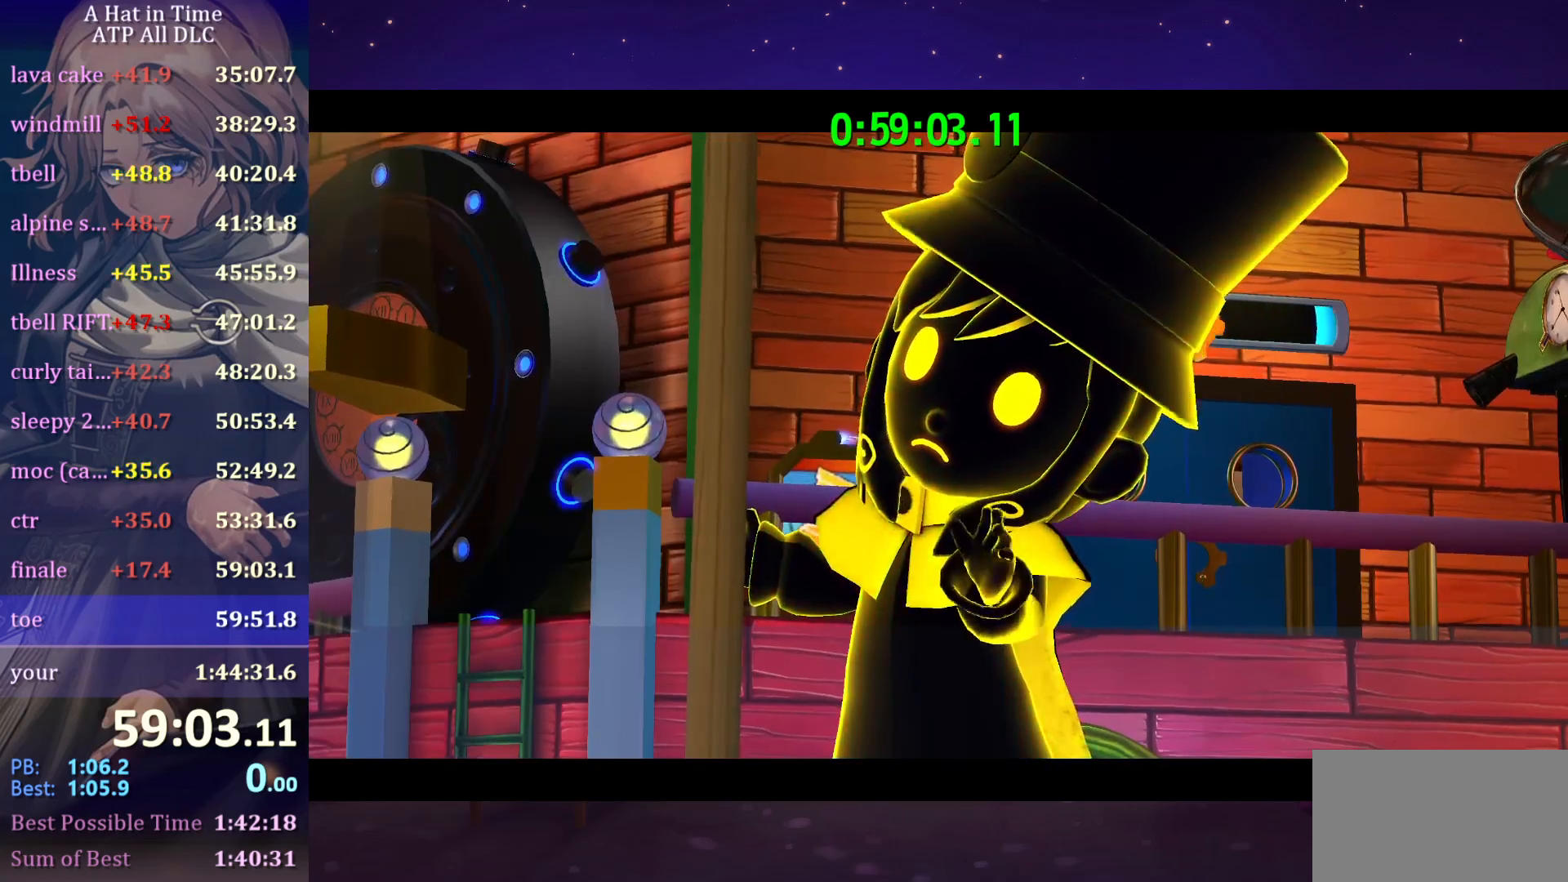
{"keys": [], "mouse": ["wheel"], "mouse_move": "still", "events": []}
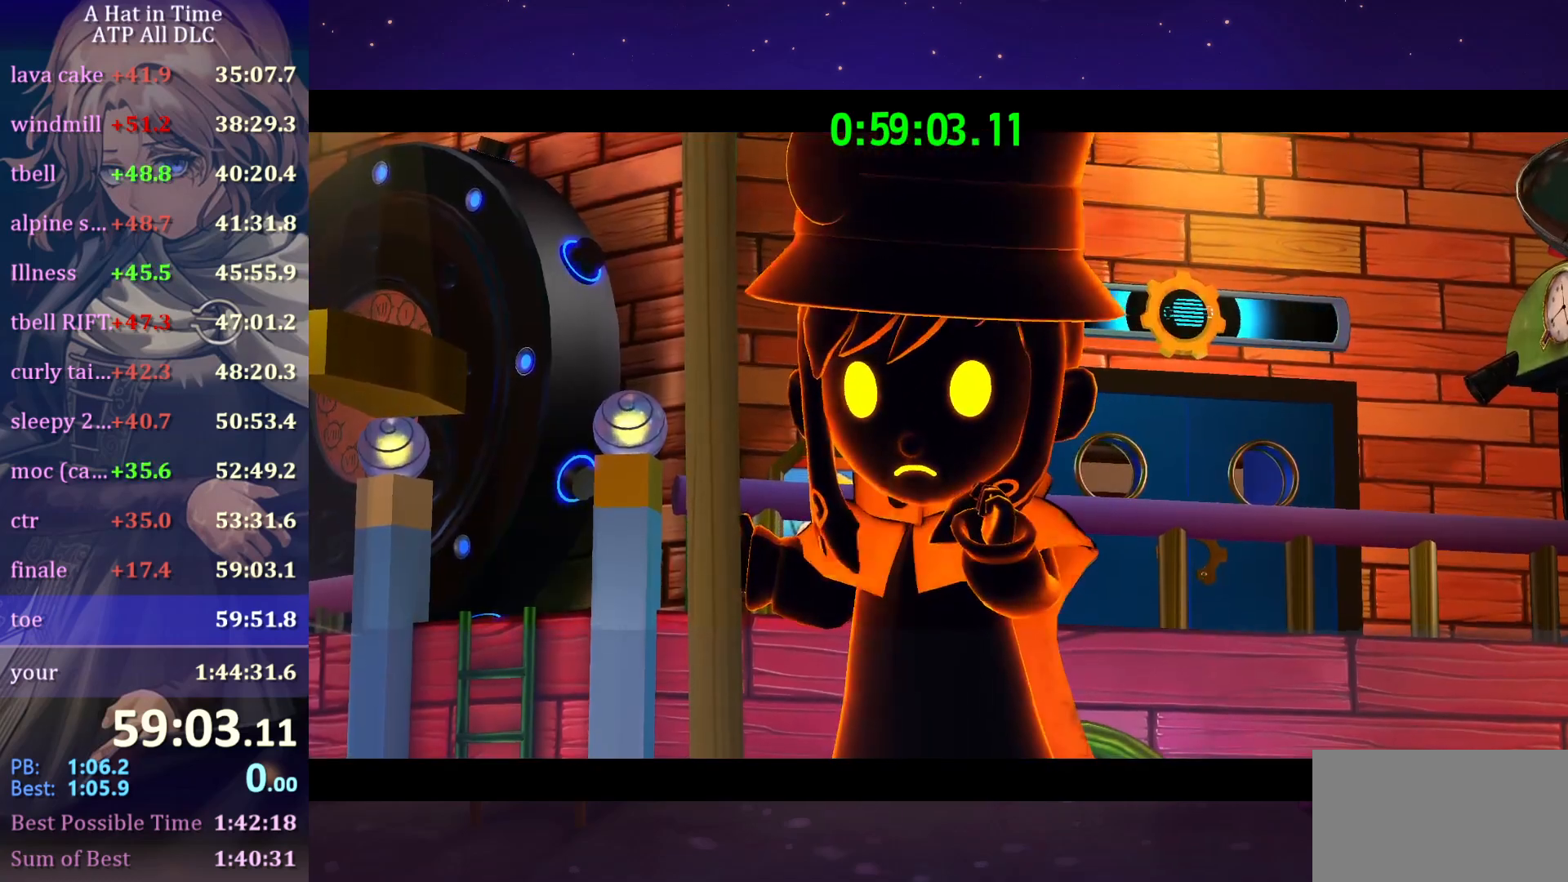
{"keys": [], "mouse": ["wheel"], "mouse_move": "still", "events": []}
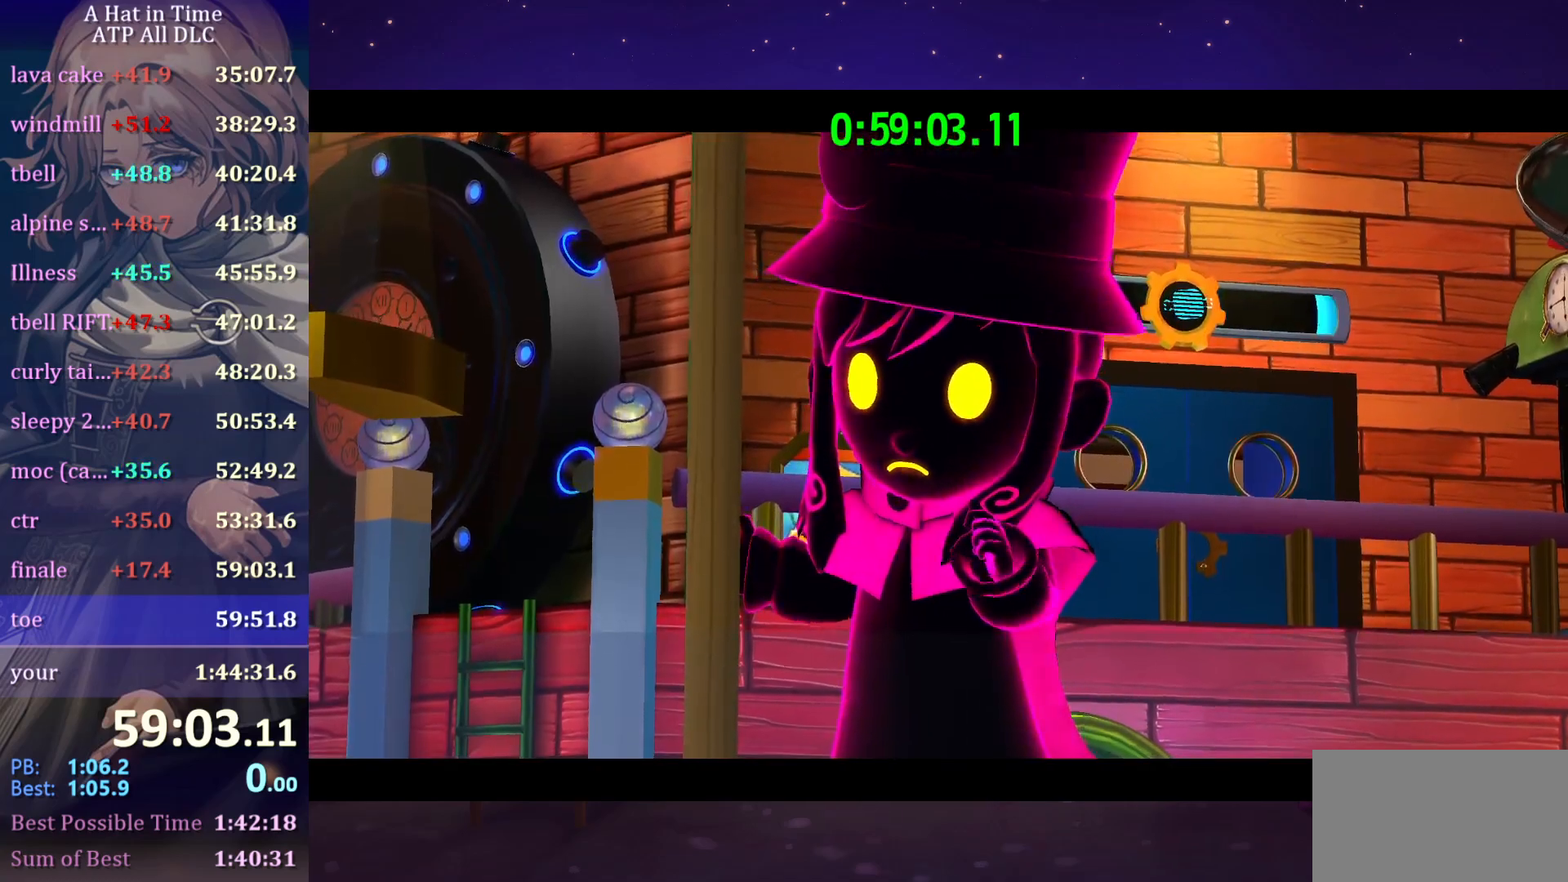
{"keys": [], "mouse": ["wheel"], "mouse_move": "left", "events": []}
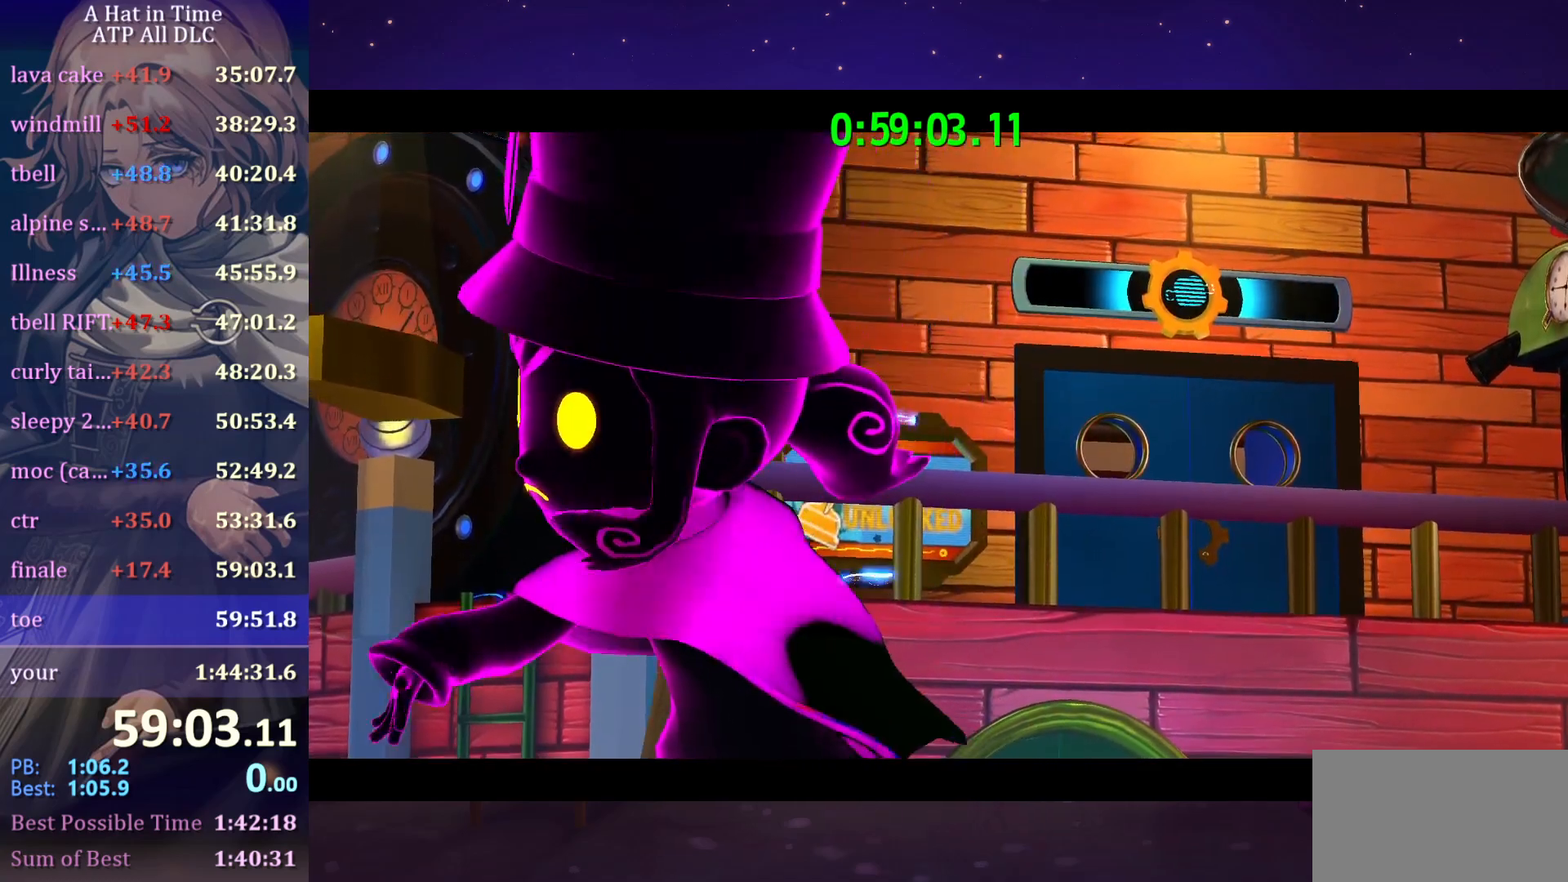
{"keys": [], "mouse": ["wheel"], "mouse_move": "still", "events": []}